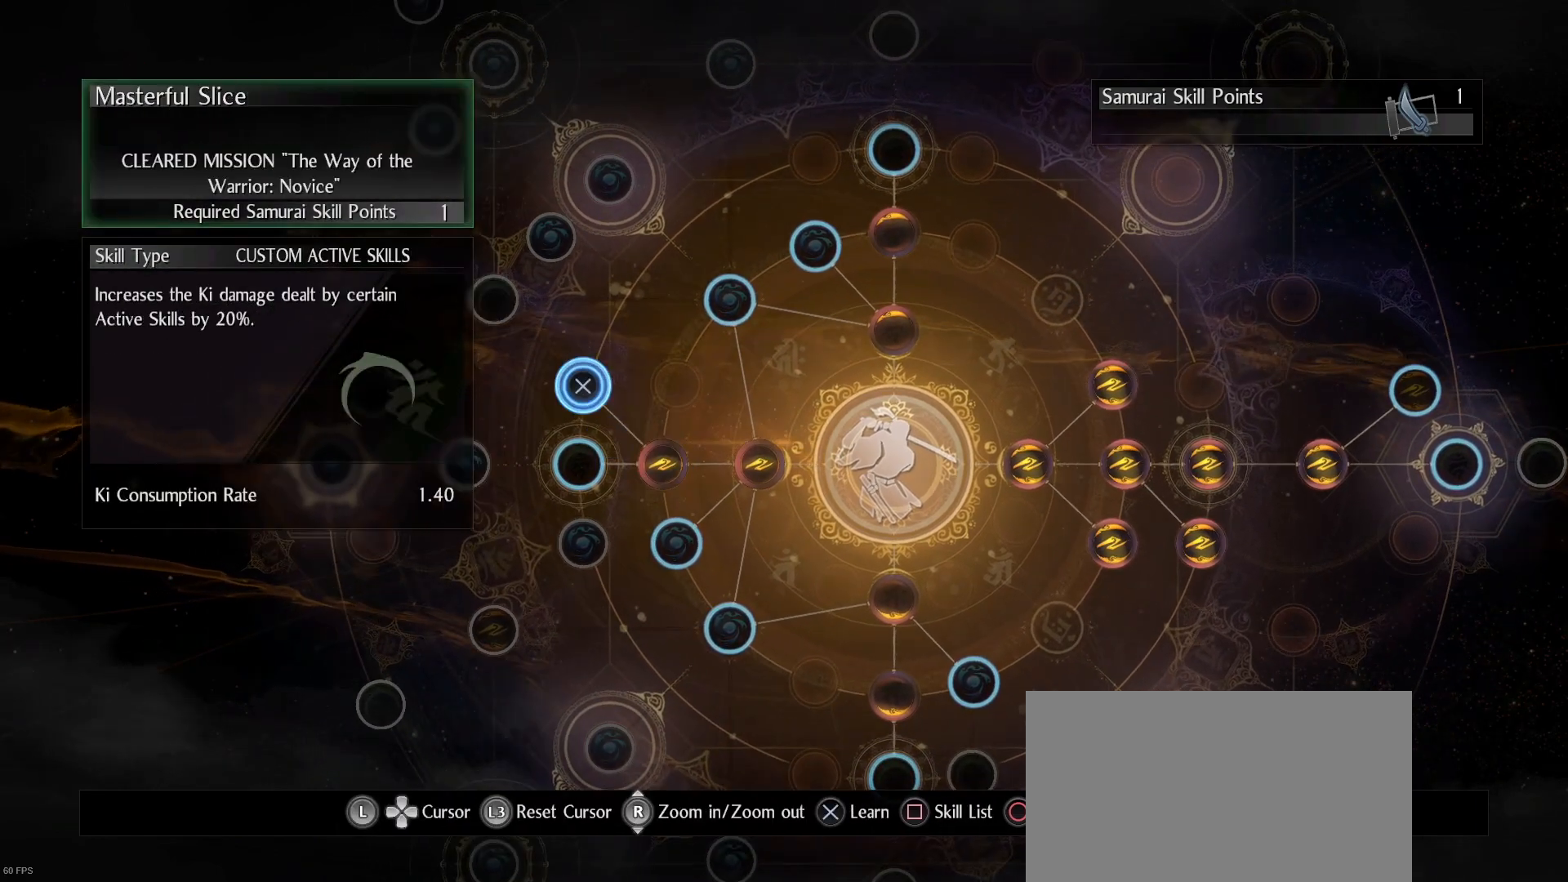
Gameplay with a controller (PlayStation layout); each line is a JSON object with the inputs held at the frame after it (dt_ms = milliseconds from this image to that frame). "events" lists button and stick changes between this image and that frame as [ms after this image, input, new state], when the widget could be followed in between. Not read: DPAD_LEFT.
{"dt_ms": 1000, "buttons": [], "left_stick": "center", "right_stick": "center"}
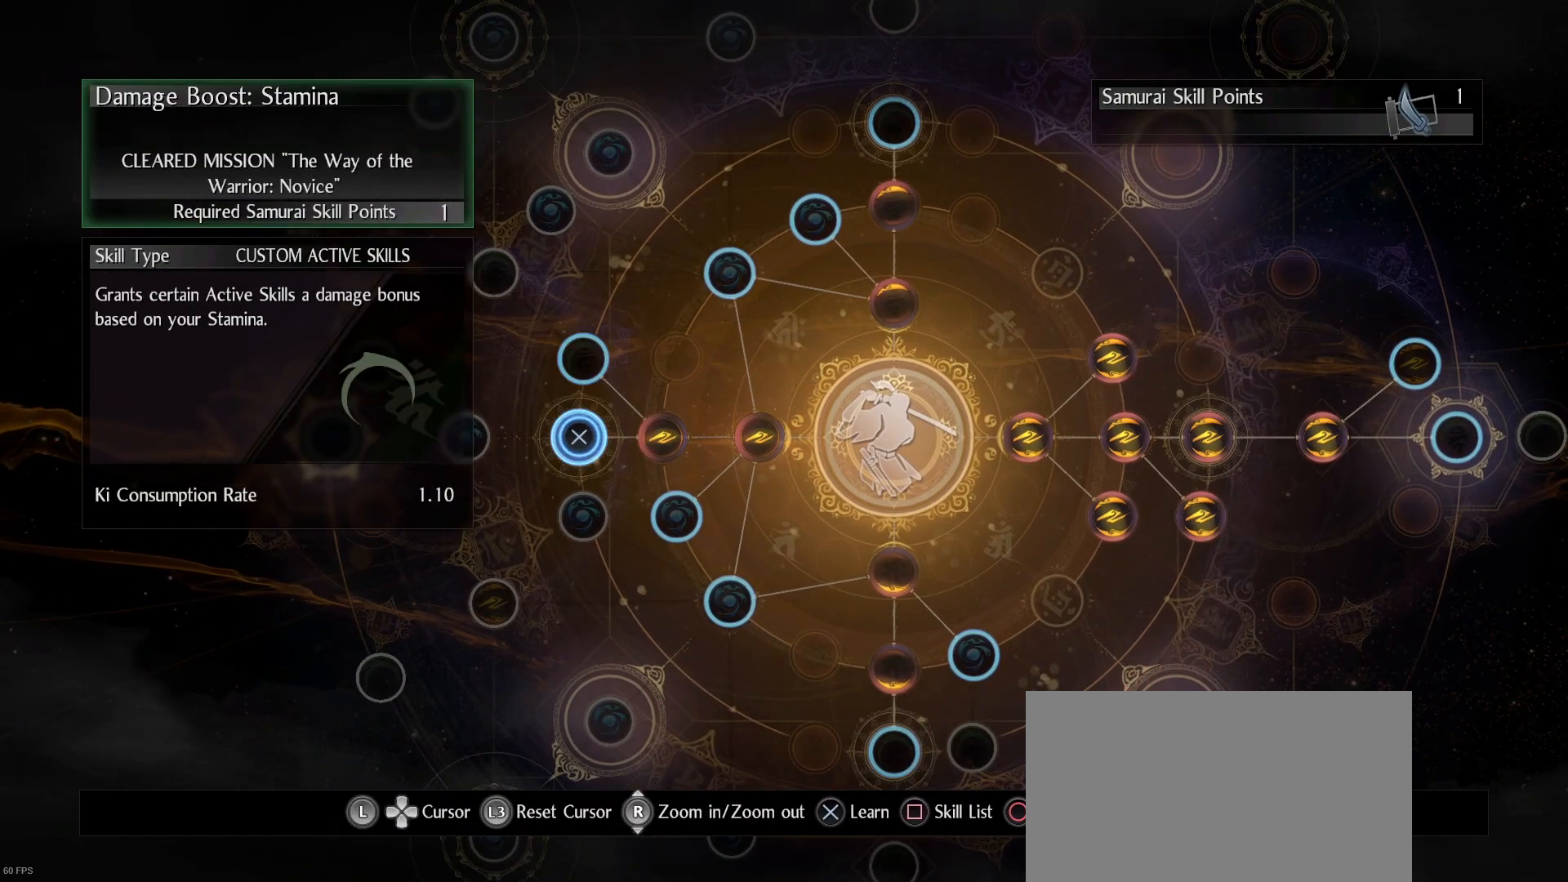
{"dt_ms": 500, "buttons": [], "left_stick": "down", "right_stick": "center", "events": [[400, "left_stick", "down"]]}
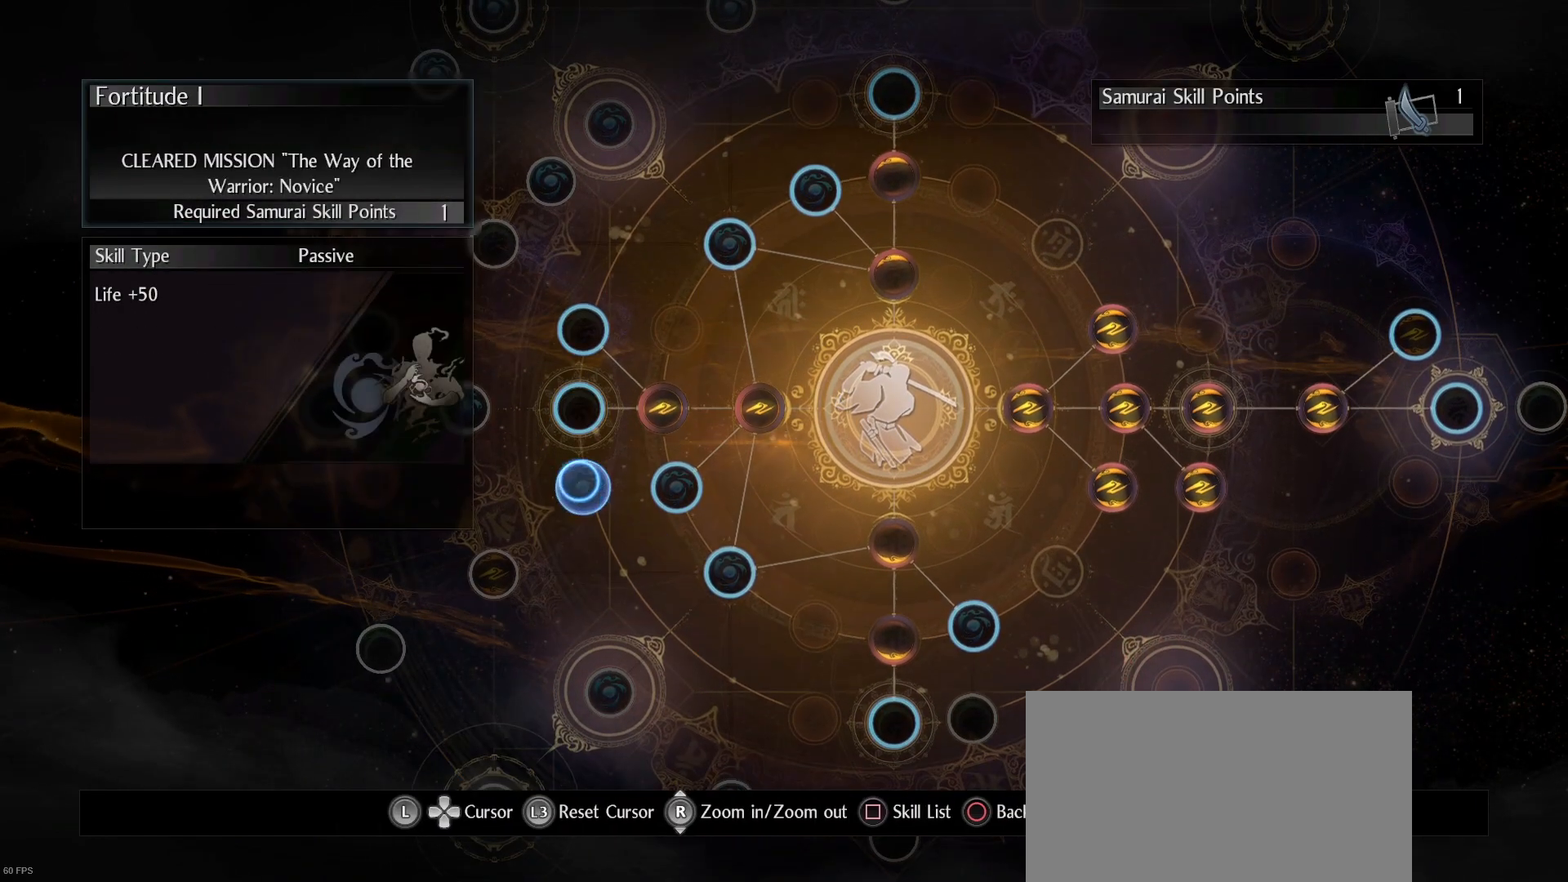
{"dt_ms": 500, "buttons": [], "left_stick": "center", "right_stick": "center", "events": [[33, "left_stick", "center"]]}
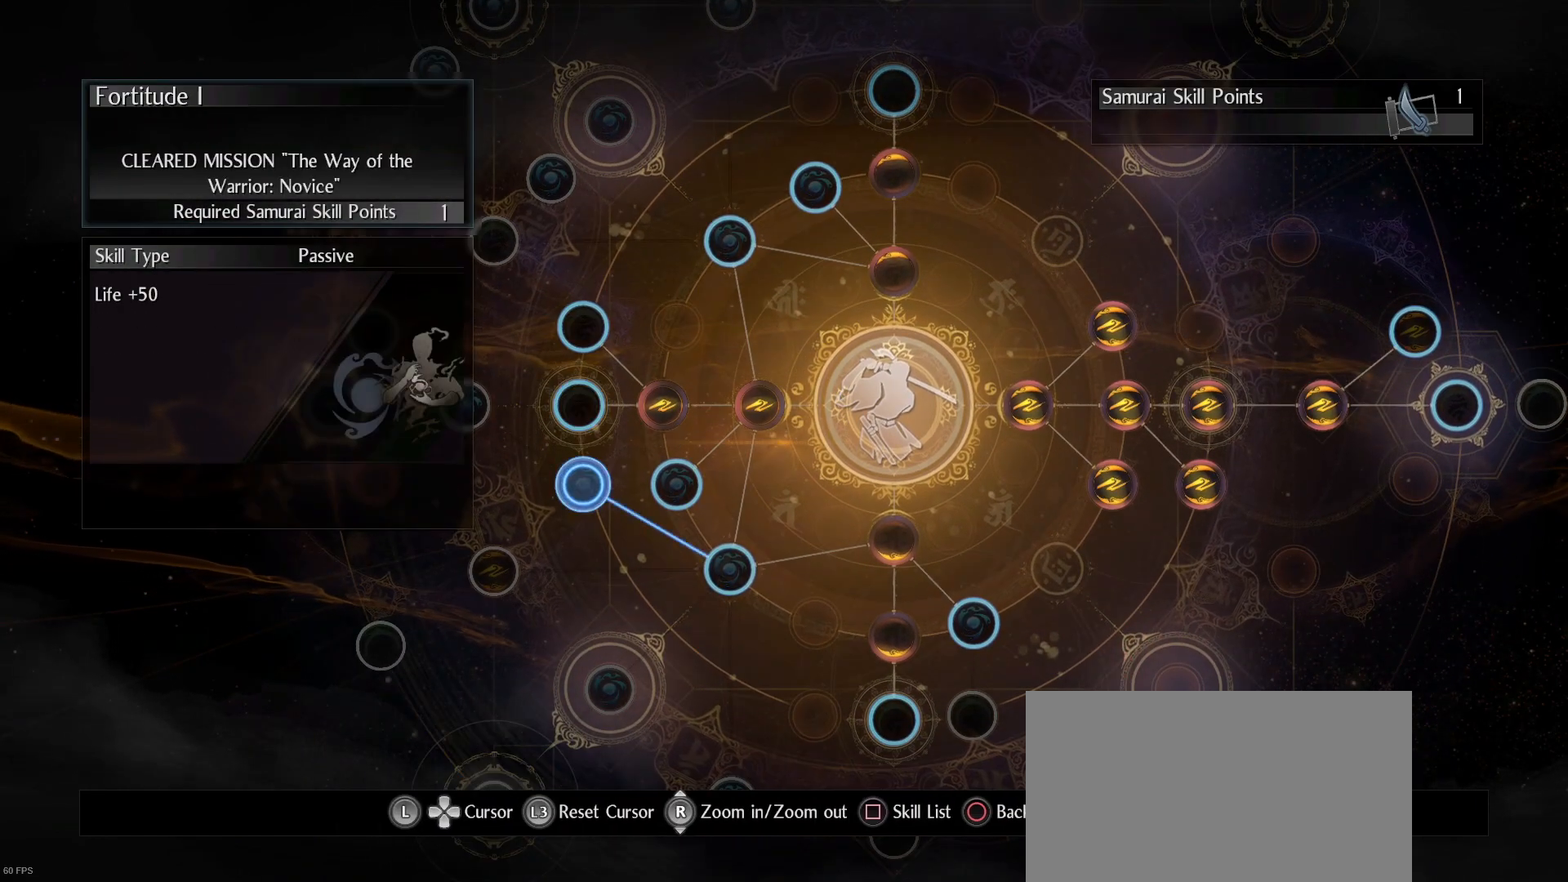
{"dt_ms": 500, "buttons": [], "left_stick": "center", "right_stick": "center", "events": []}
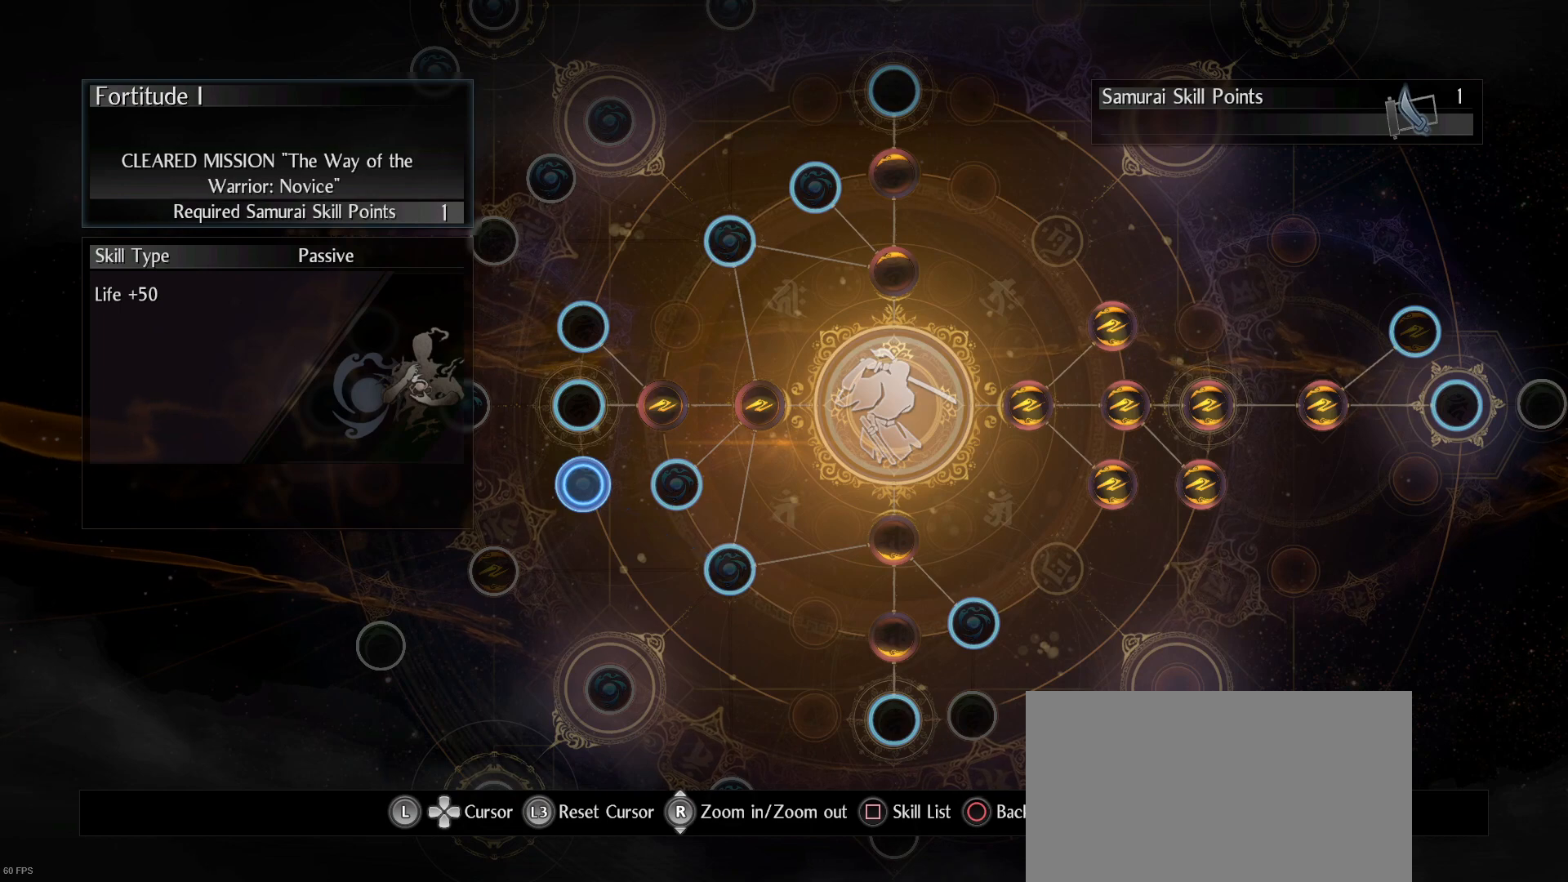
{"dt_ms": 500, "buttons": [], "left_stick": "center", "right_stick": "center", "events": [[33, "left_stick", "up-right"], [200, "left_stick", "center"]]}
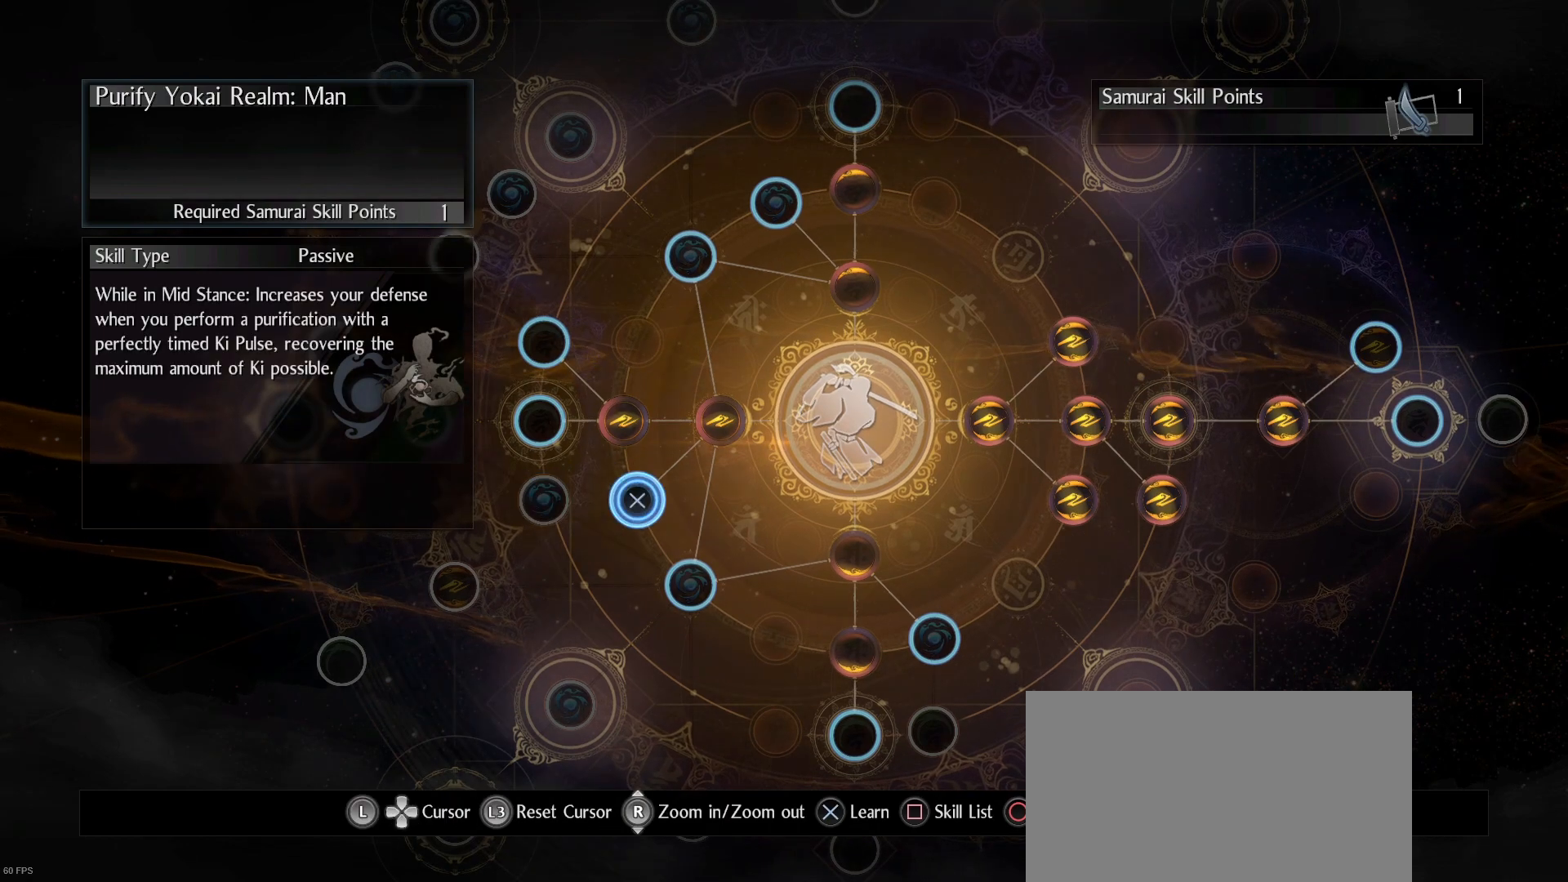
{"dt_ms": 500, "buttons": [], "left_stick": "center", "right_stick": "center", "events": []}
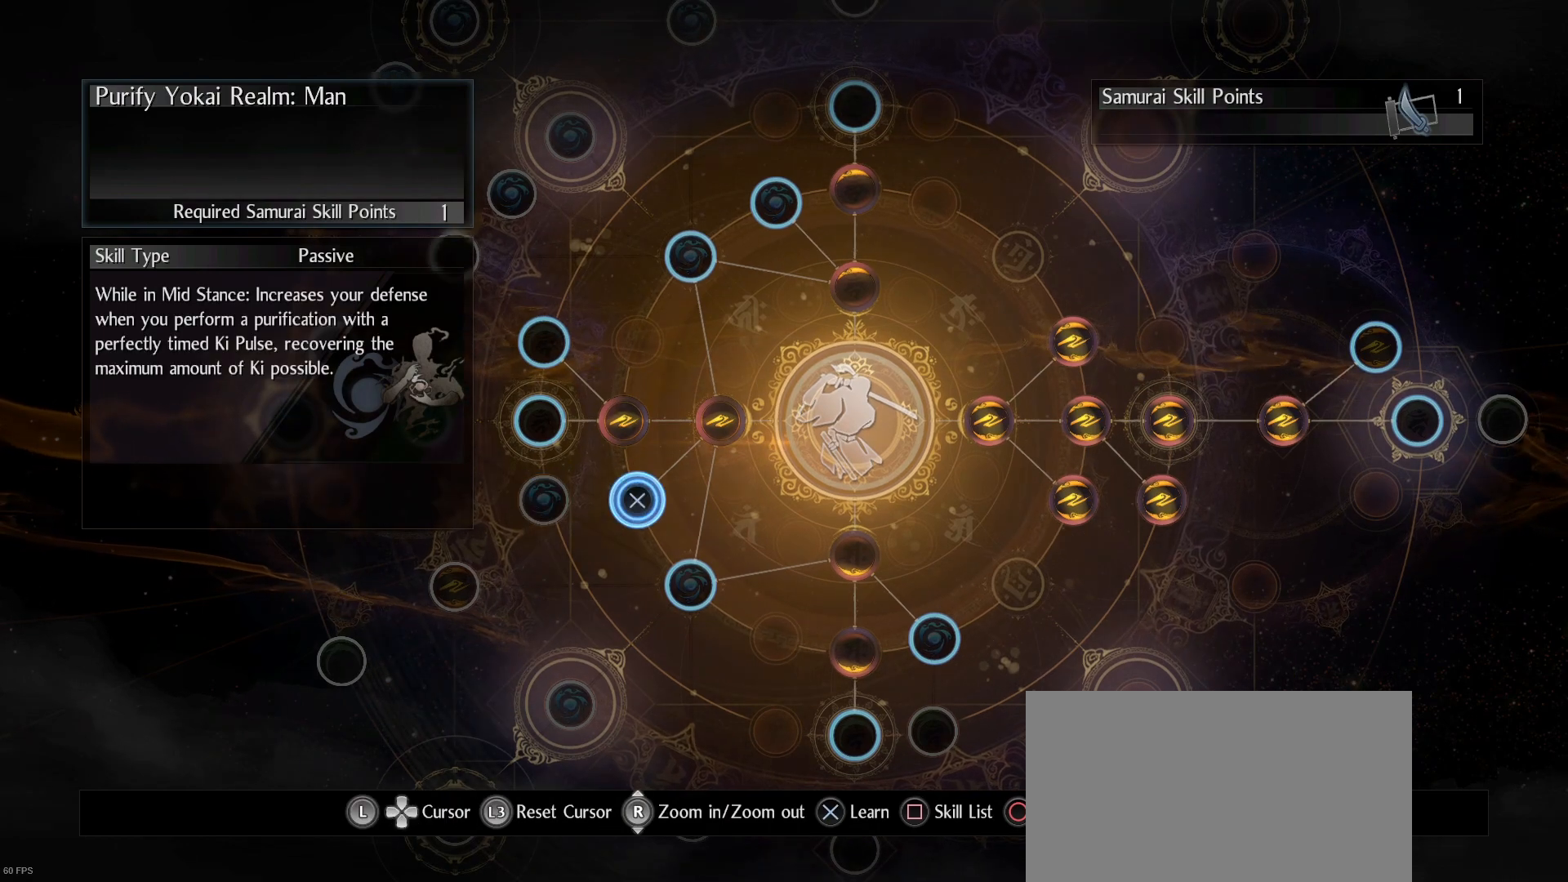
{"dt_ms": 500, "buttons": [], "left_stick": "center", "right_stick": "center", "events": [[200, "left_stick", "down-right"], [333, "left_stick", "center"]]}
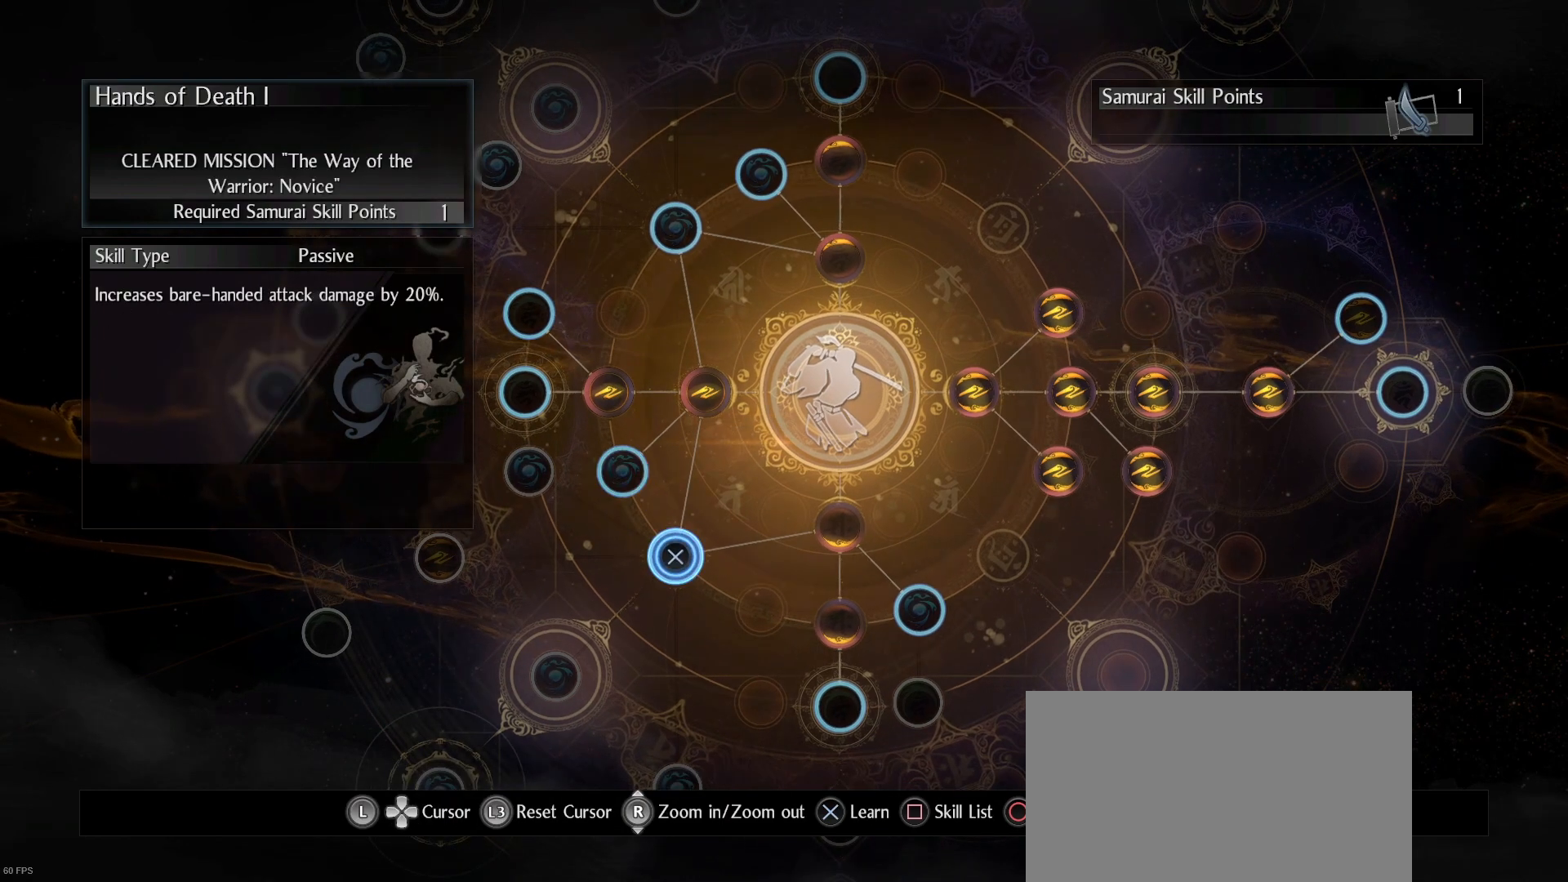
{"dt_ms": 500, "buttons": [], "left_stick": "center", "right_stick": "center", "events": []}
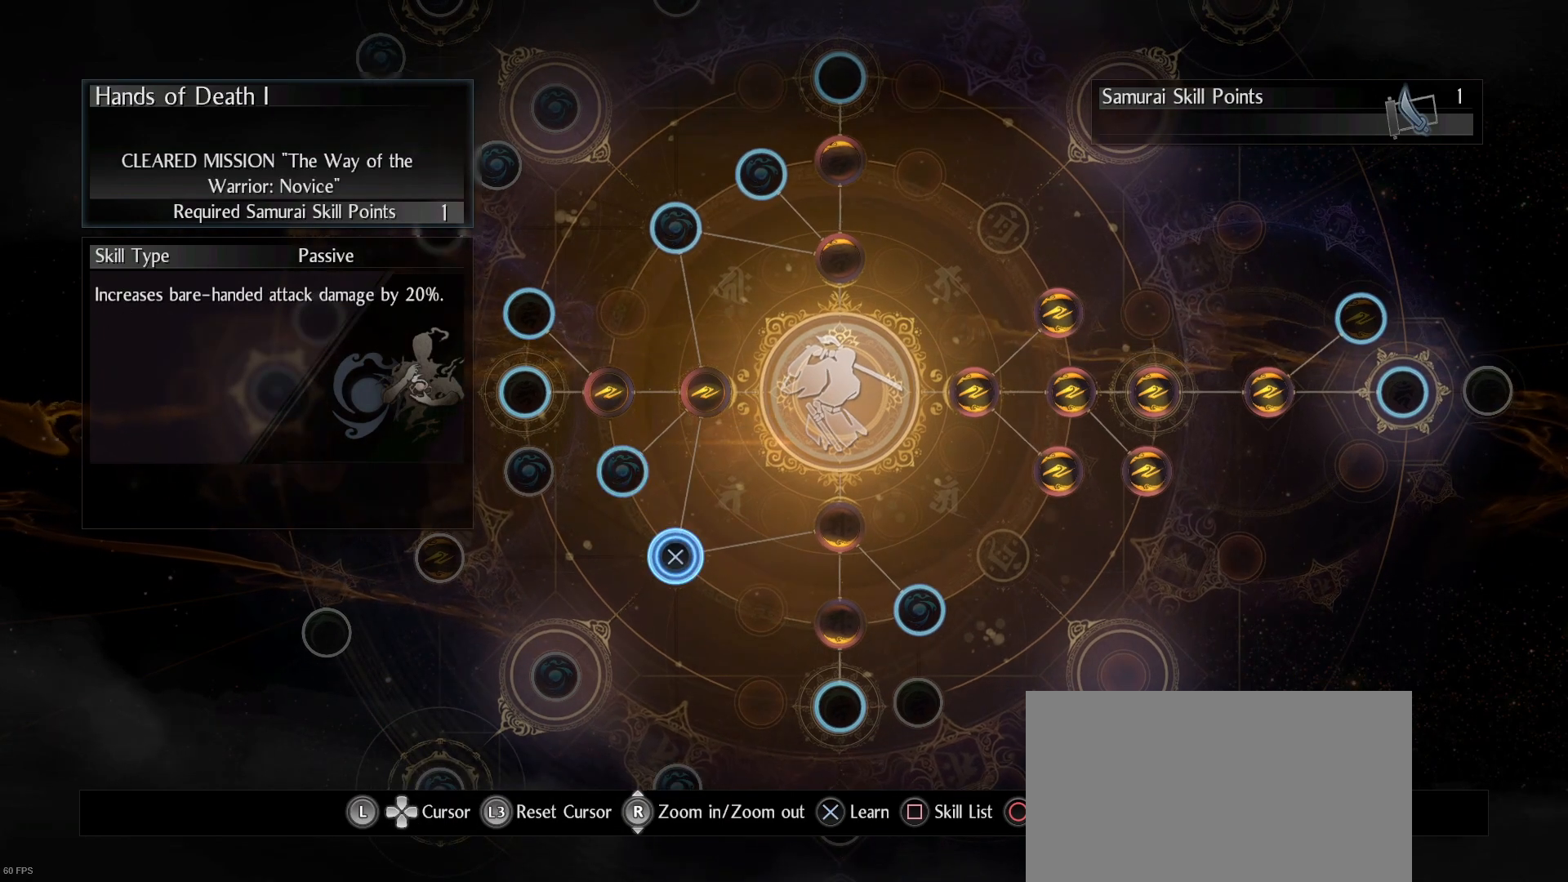
{"dt_ms": 500, "buttons": [], "left_stick": "center", "right_stick": "center", "events": []}
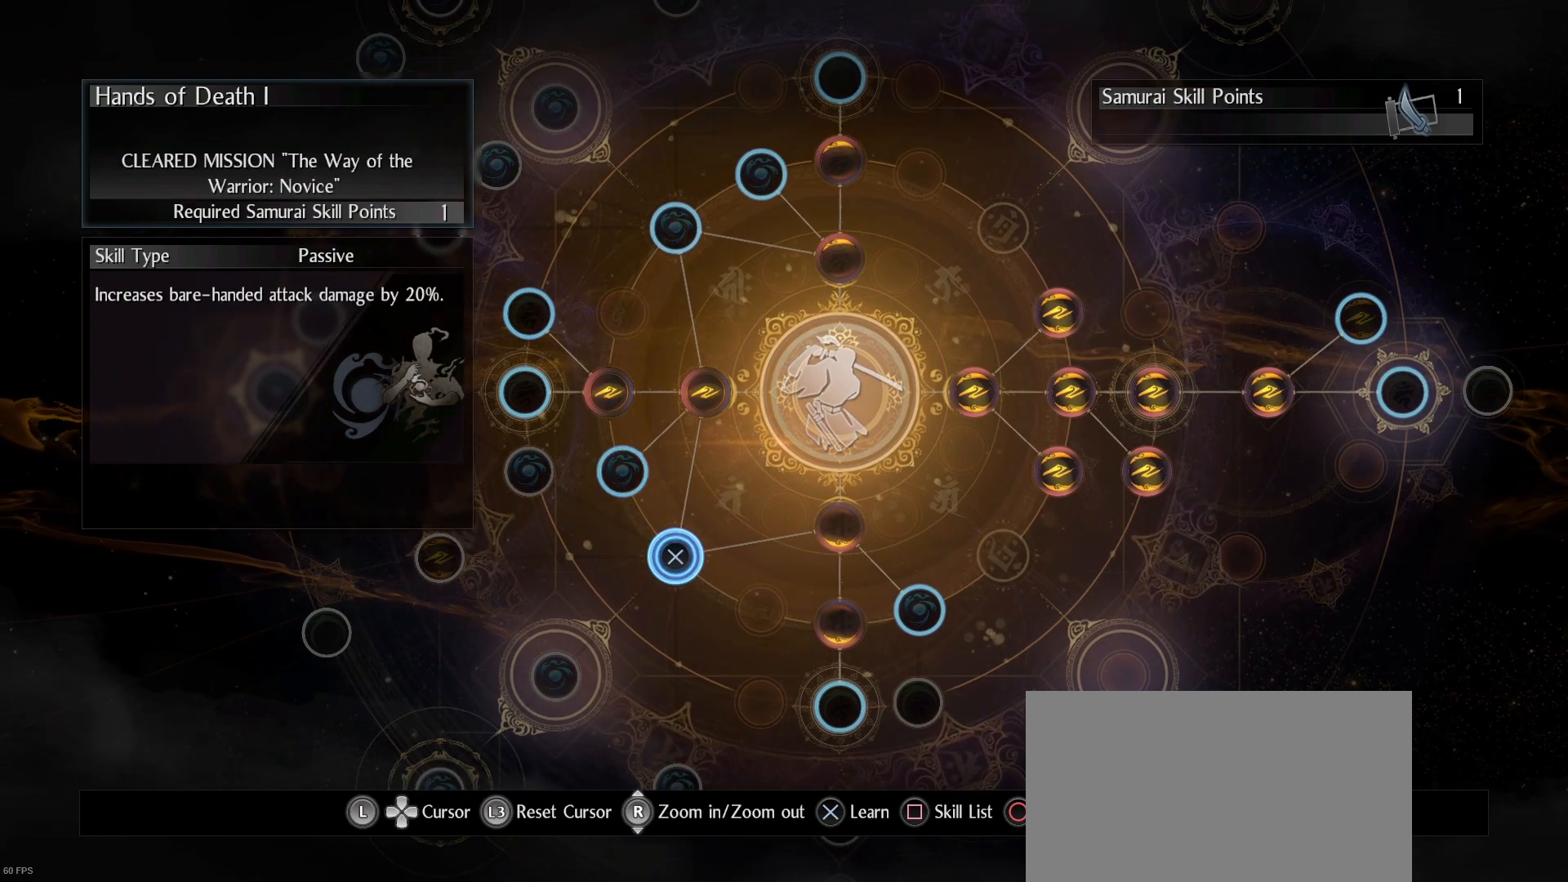
{"dt_ms": 500, "buttons": [], "left_stick": "center", "right_stick": "center", "events": [[167, "left_stick", "up-left"], [300, "left_stick", "center"]]}
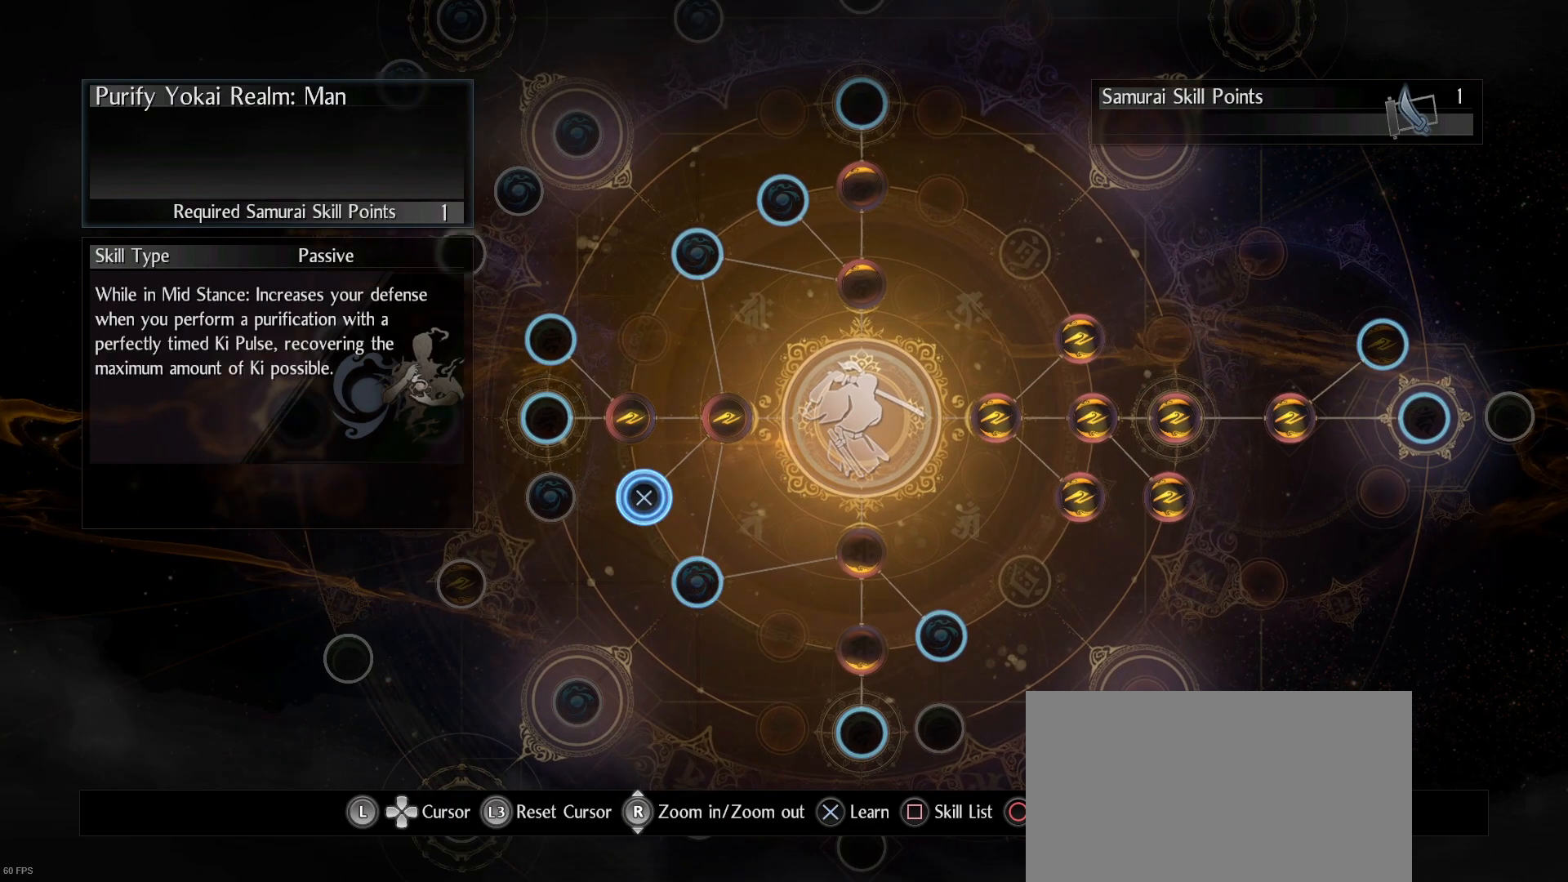
{"dt_ms": 500, "buttons": [], "left_stick": "center", "right_stick": "center", "events": [[100, "left_stick", "down-right"], [300, "left_stick", "center"]]}
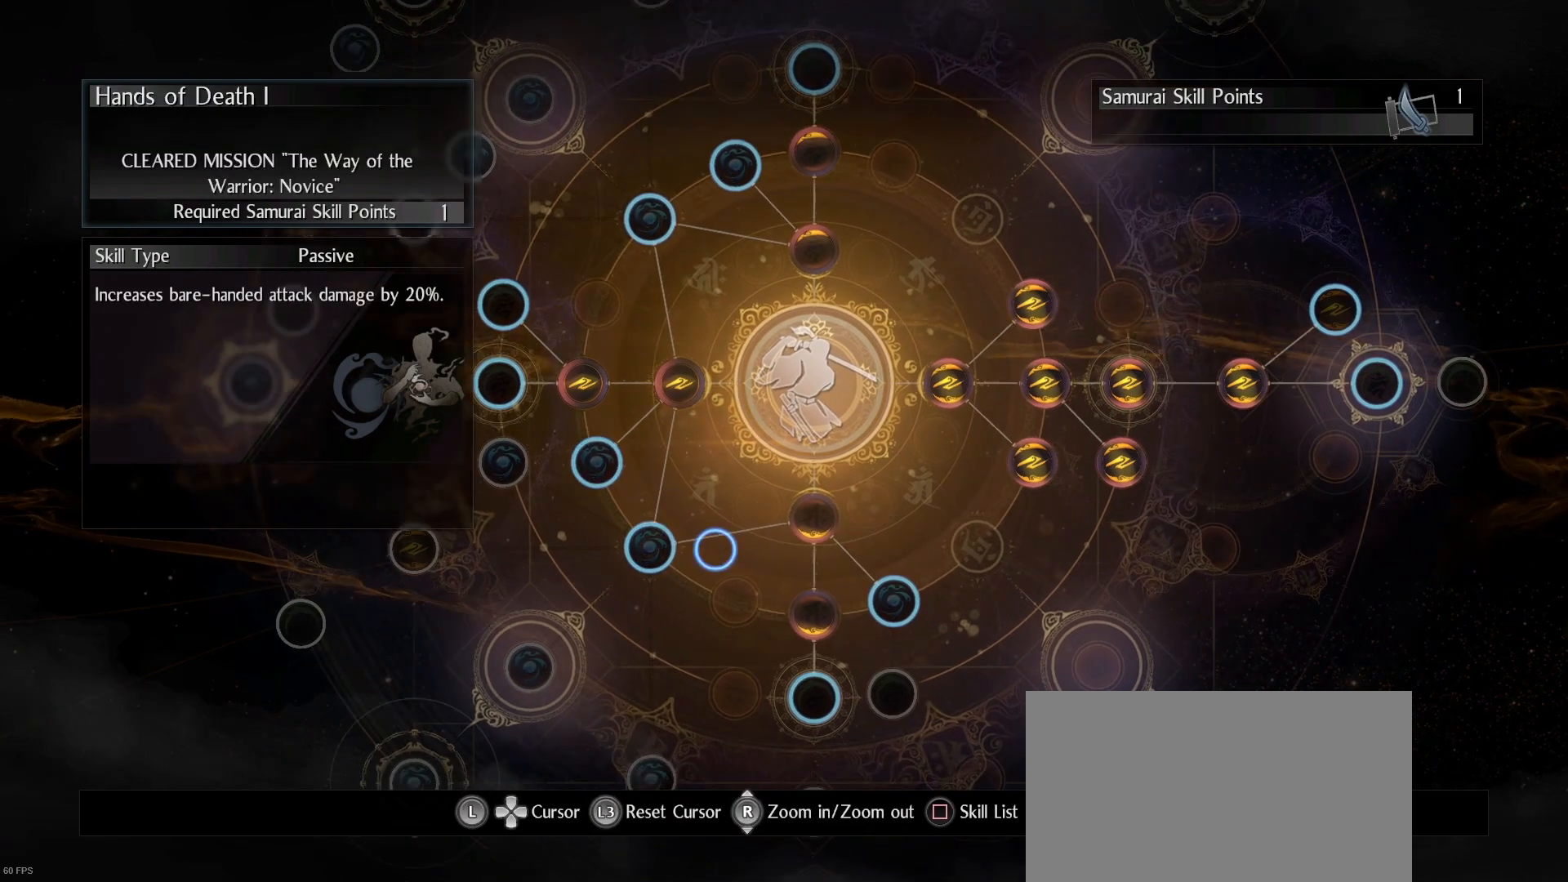
{"dt_ms": 1000, "buttons": [], "left_stick": "center", "right_stick": "center"}
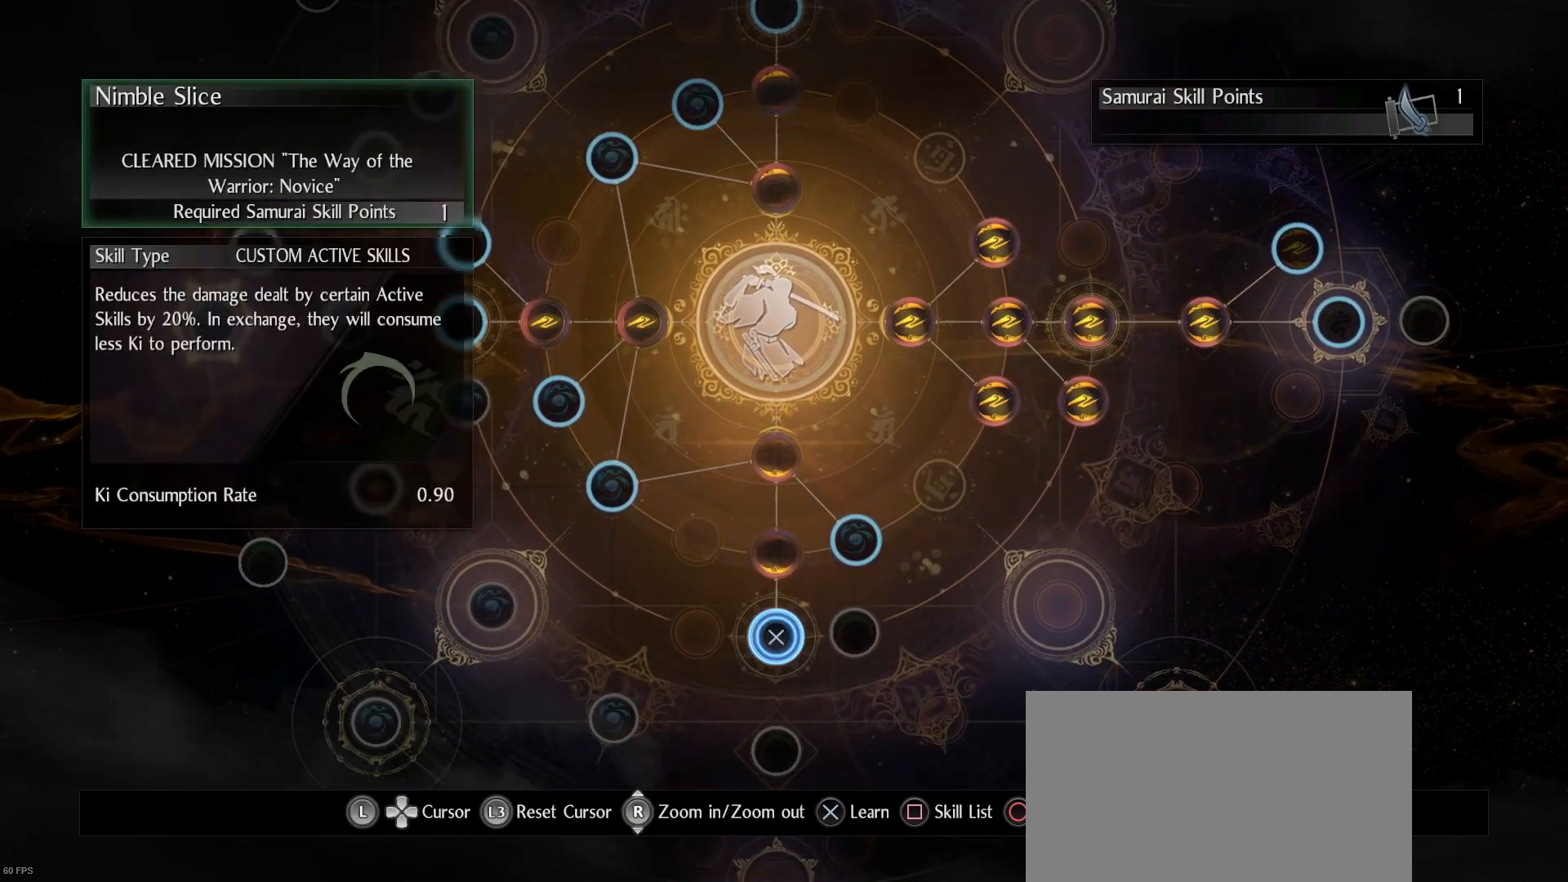
{"dt_ms": 500, "buttons": [], "left_stick": "up-right", "right_stick": "center", "events": [[33, "left_stick", "down"], [167, "left_stick", "center"], [400, "left_stick", "up-right"]]}
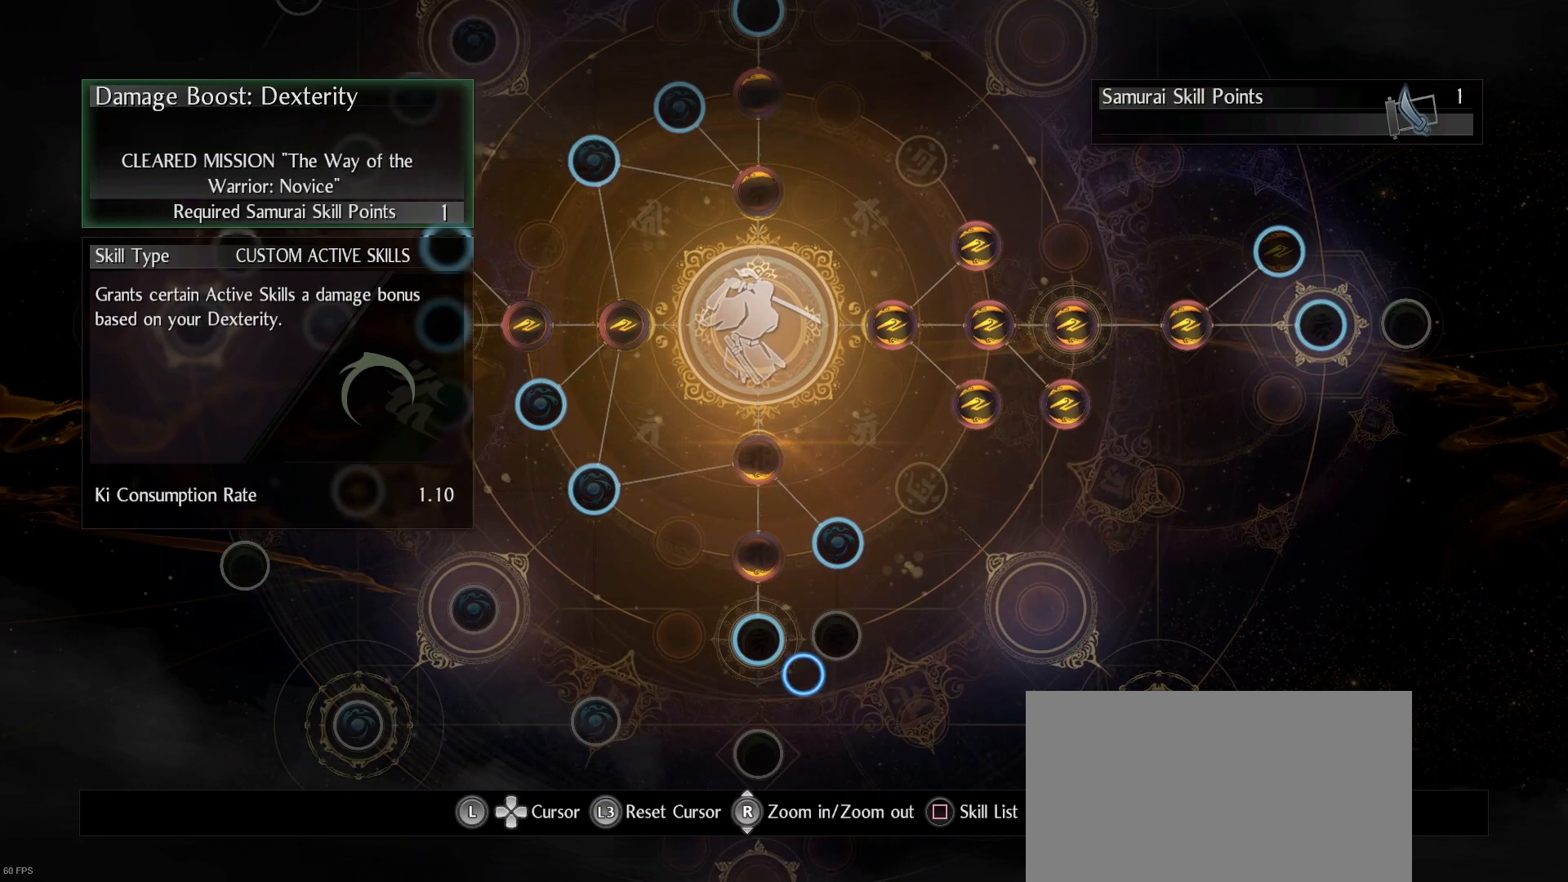
{"dt_ms": 500, "buttons": [], "left_stick": "center", "right_stick": "center", "events": [[133, "left_stick", "center"]]}
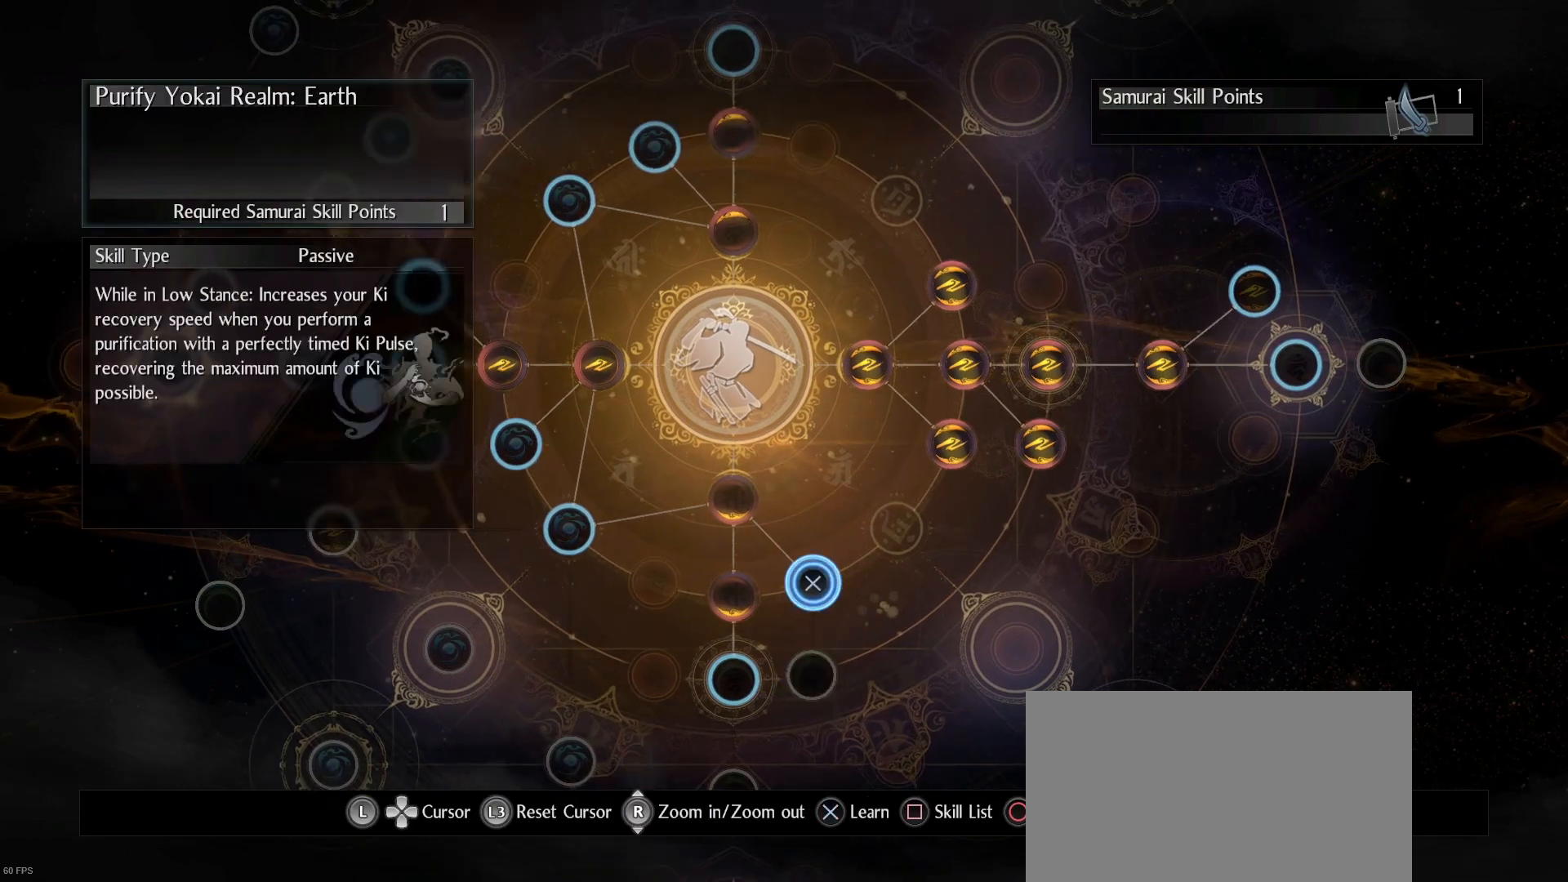
{"dt_ms": 1000, "buttons": [], "left_stick": "center", "right_stick": "center"}
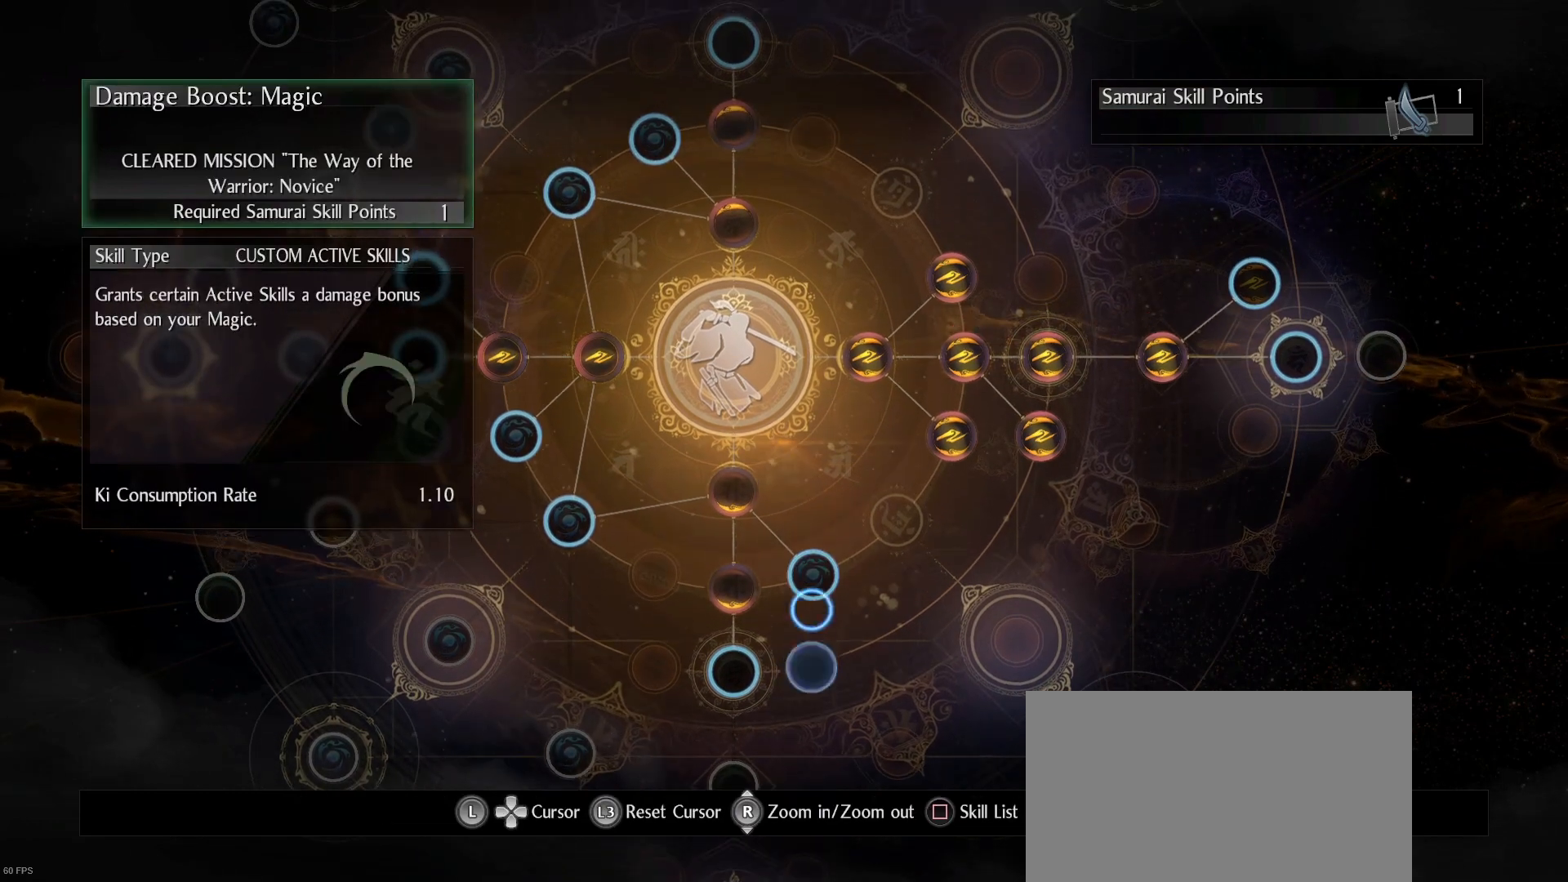
{"dt_ms": 500, "buttons": [], "left_stick": "center", "right_stick": "center", "events": []}
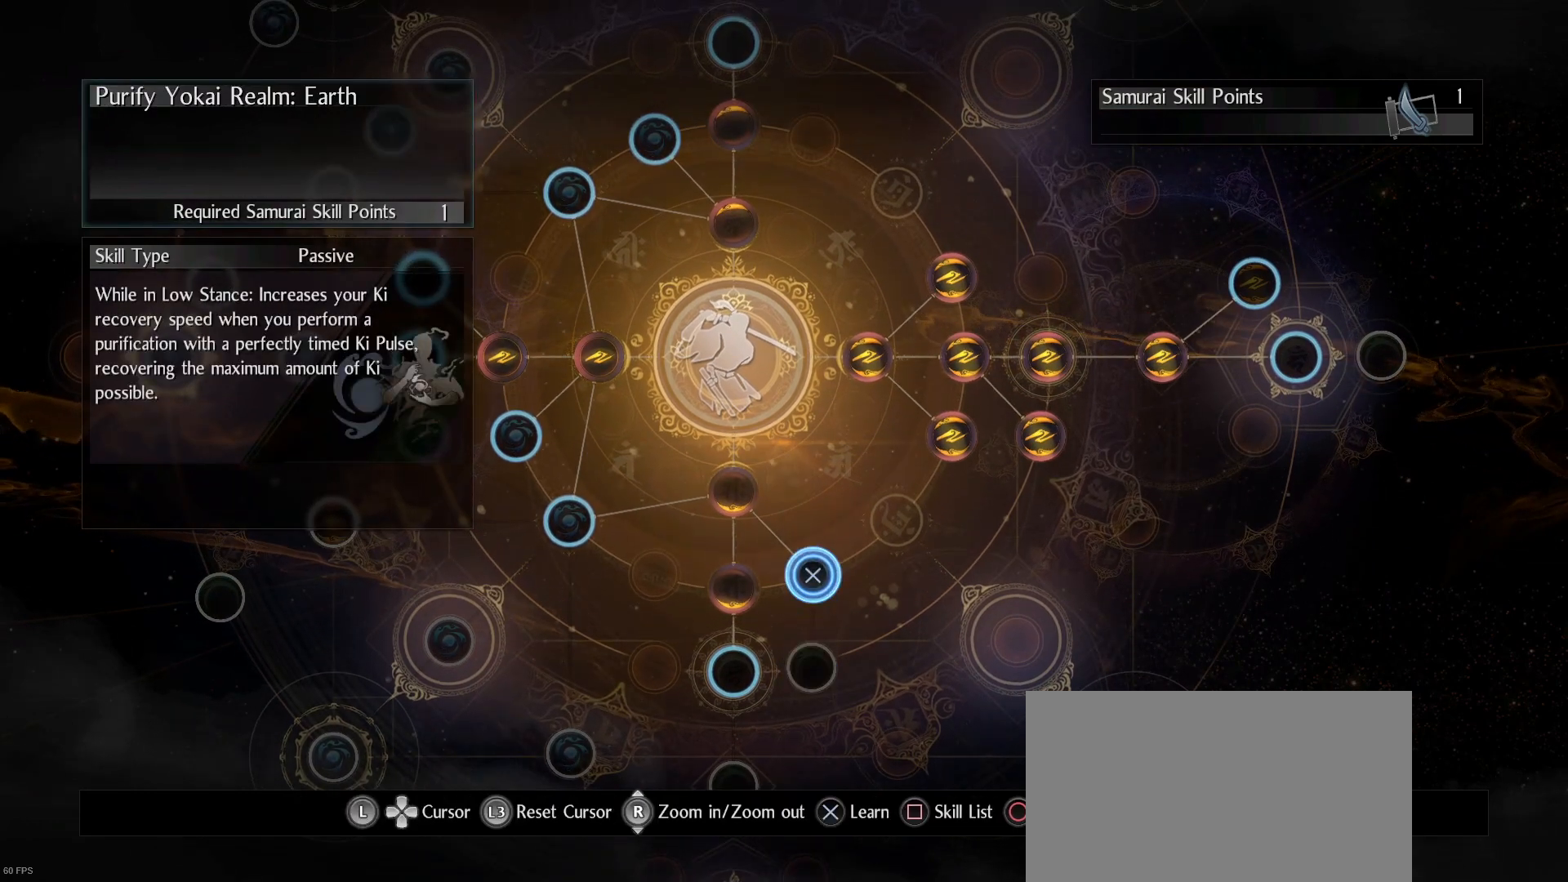
{"dt_ms": 500, "buttons": [], "left_stick": "center", "right_stick": "center", "events": []}
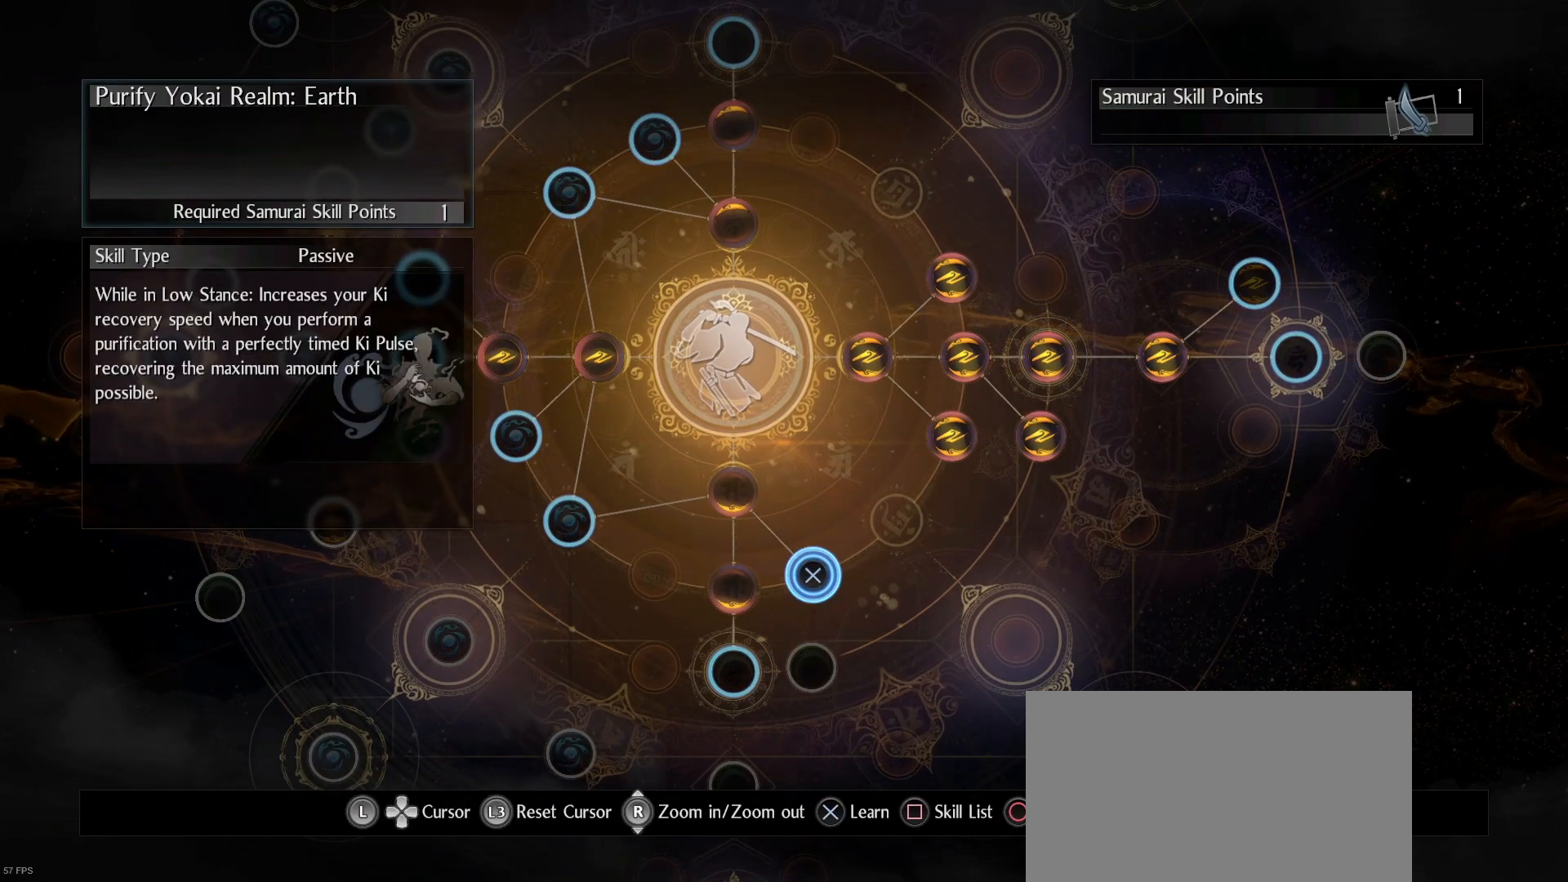
{"dt_ms": 500, "buttons": [], "left_stick": "center", "right_stick": "center", "events": []}
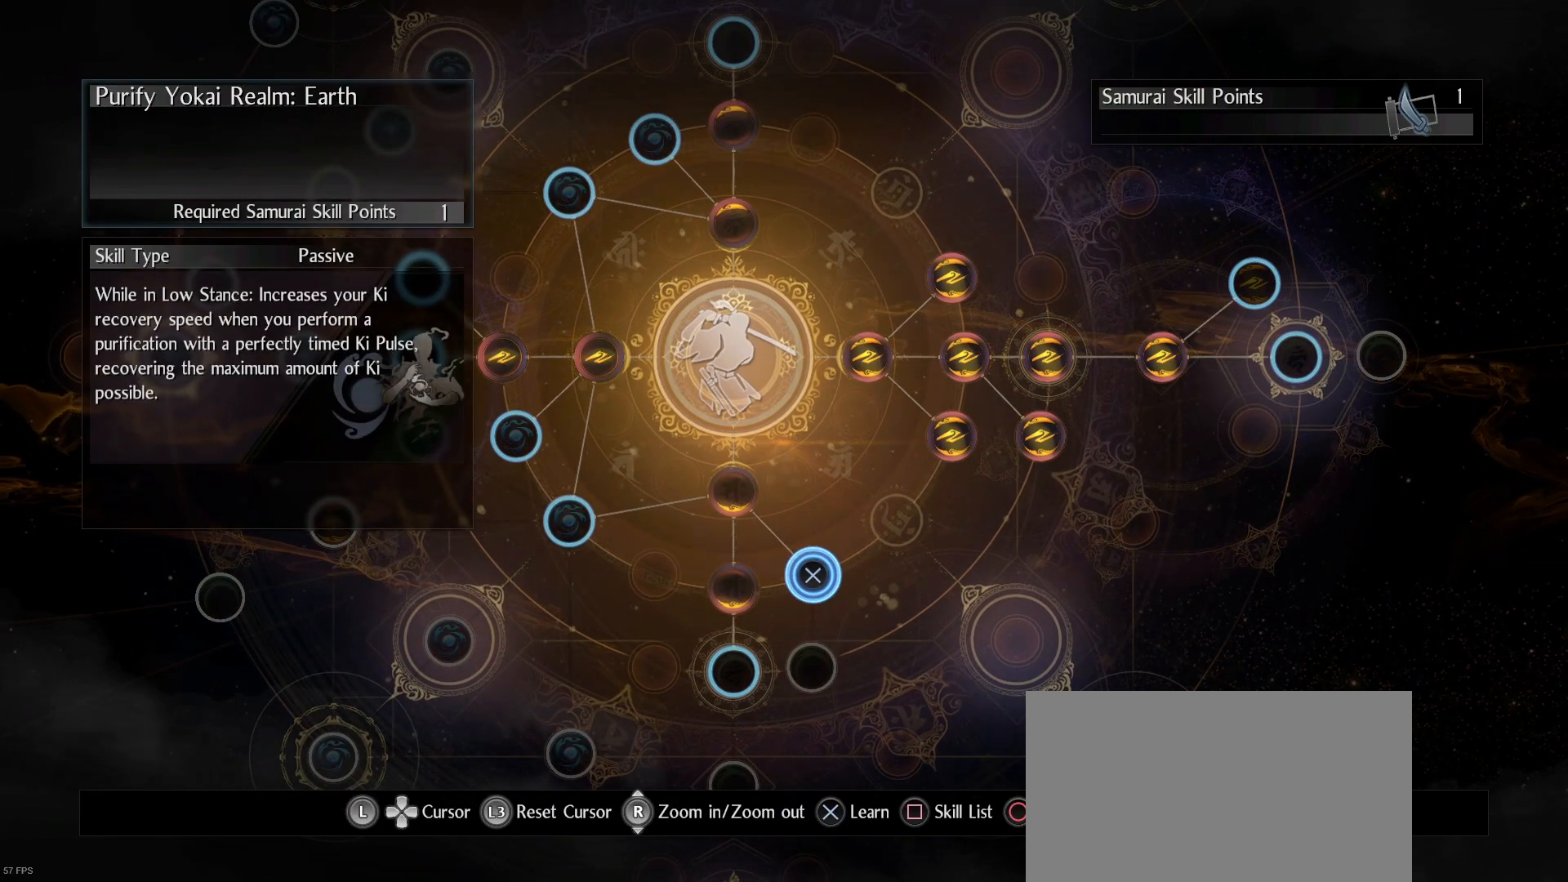
{"dt_ms": 500, "buttons": [], "left_stick": "center", "right_stick": "center", "events": []}
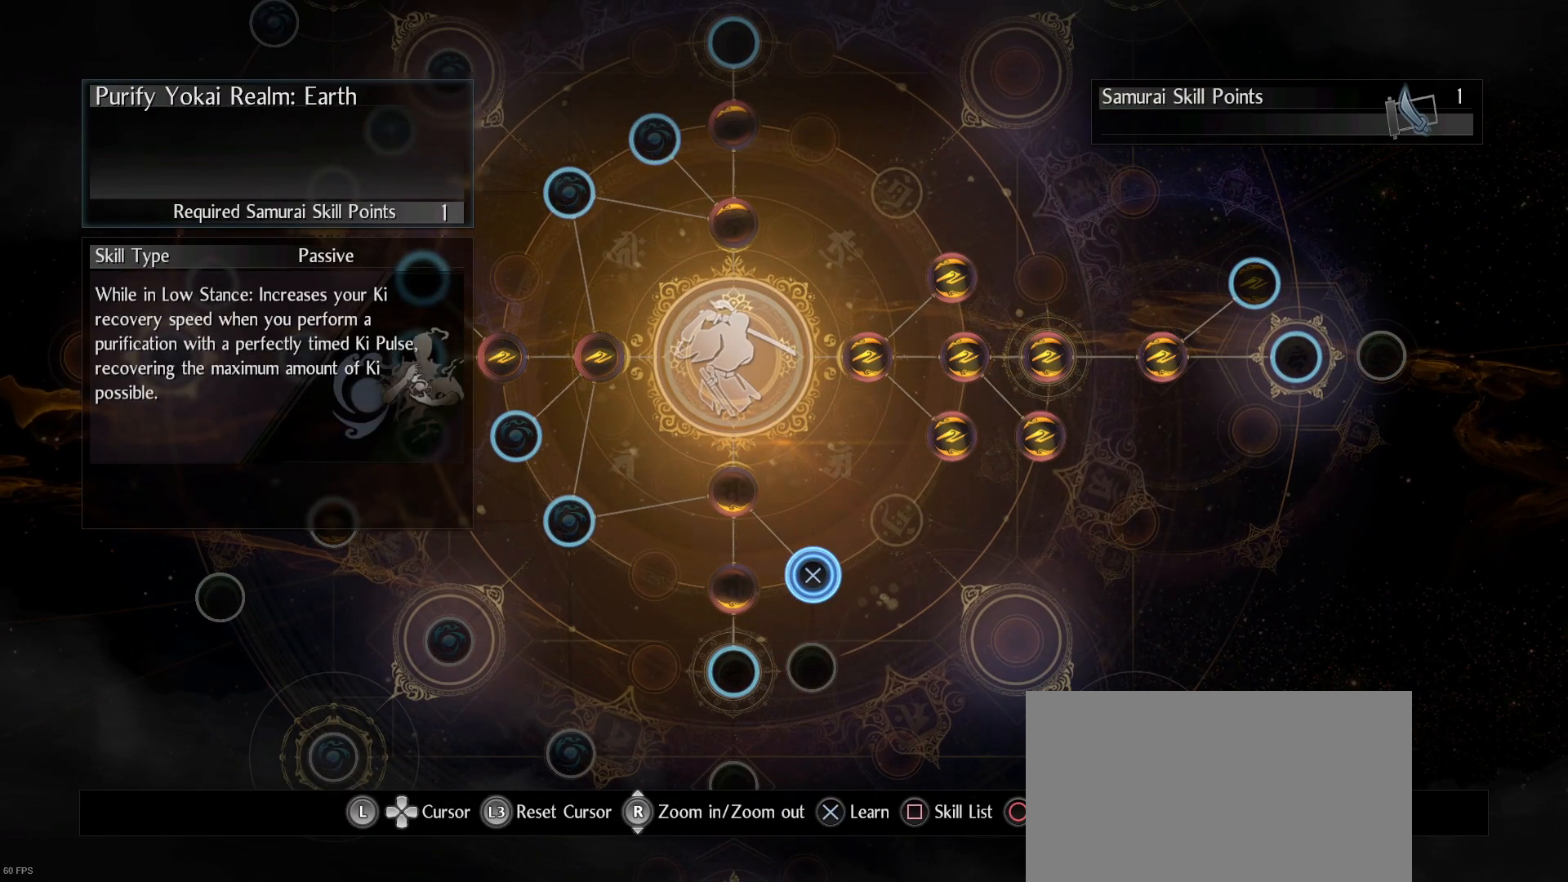
{"dt_ms": 500, "buttons": [], "left_stick": "center", "right_stick": "center", "events": []}
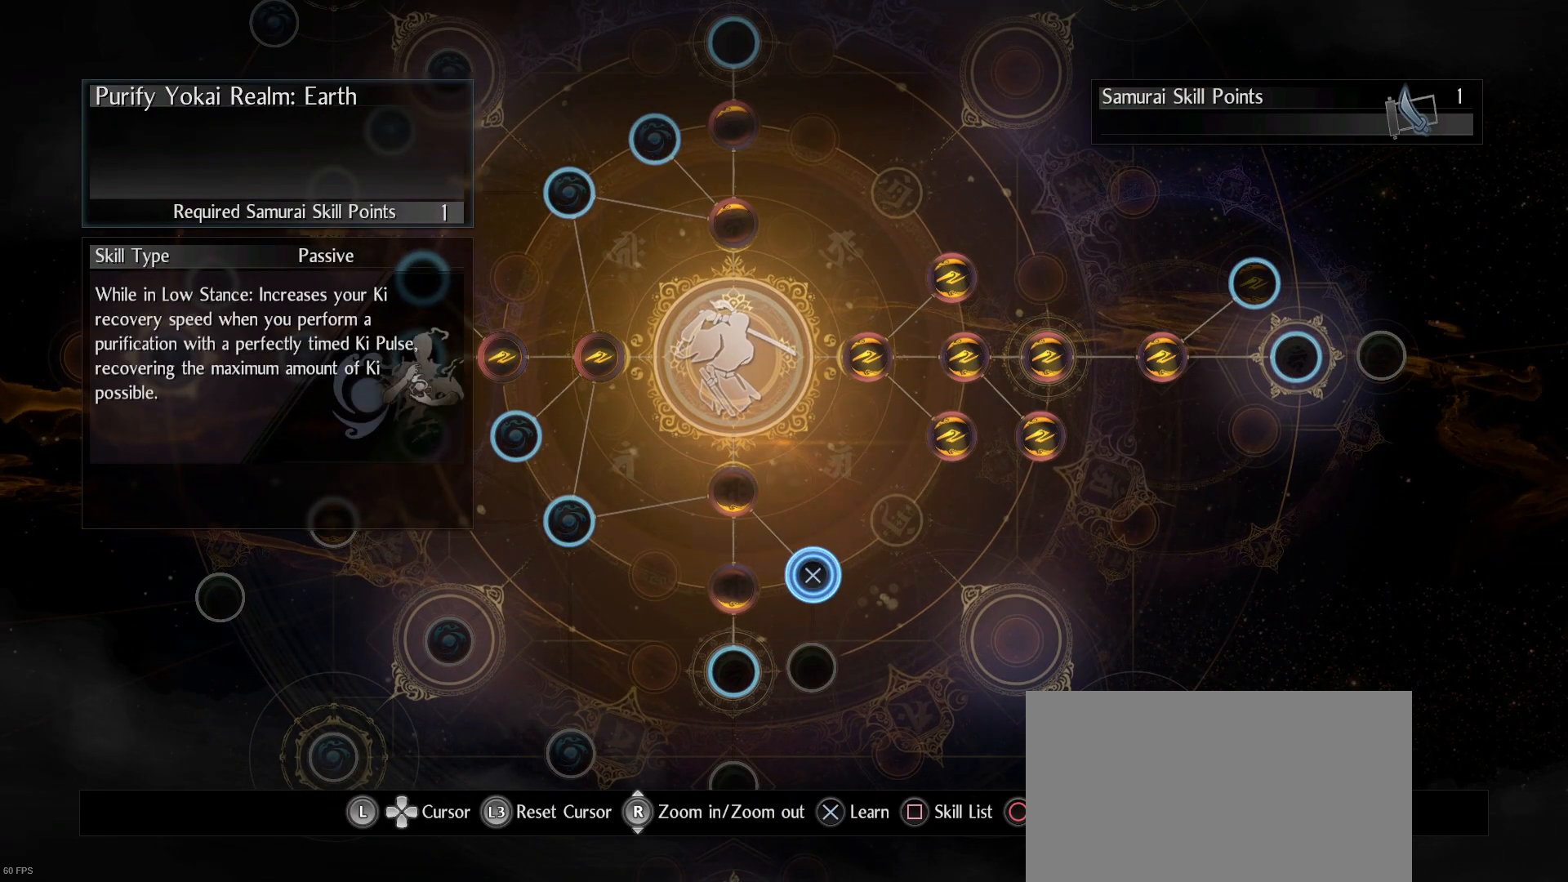
{"dt_ms": 500, "buttons": [], "left_stick": "center", "right_stick": "center", "events": []}
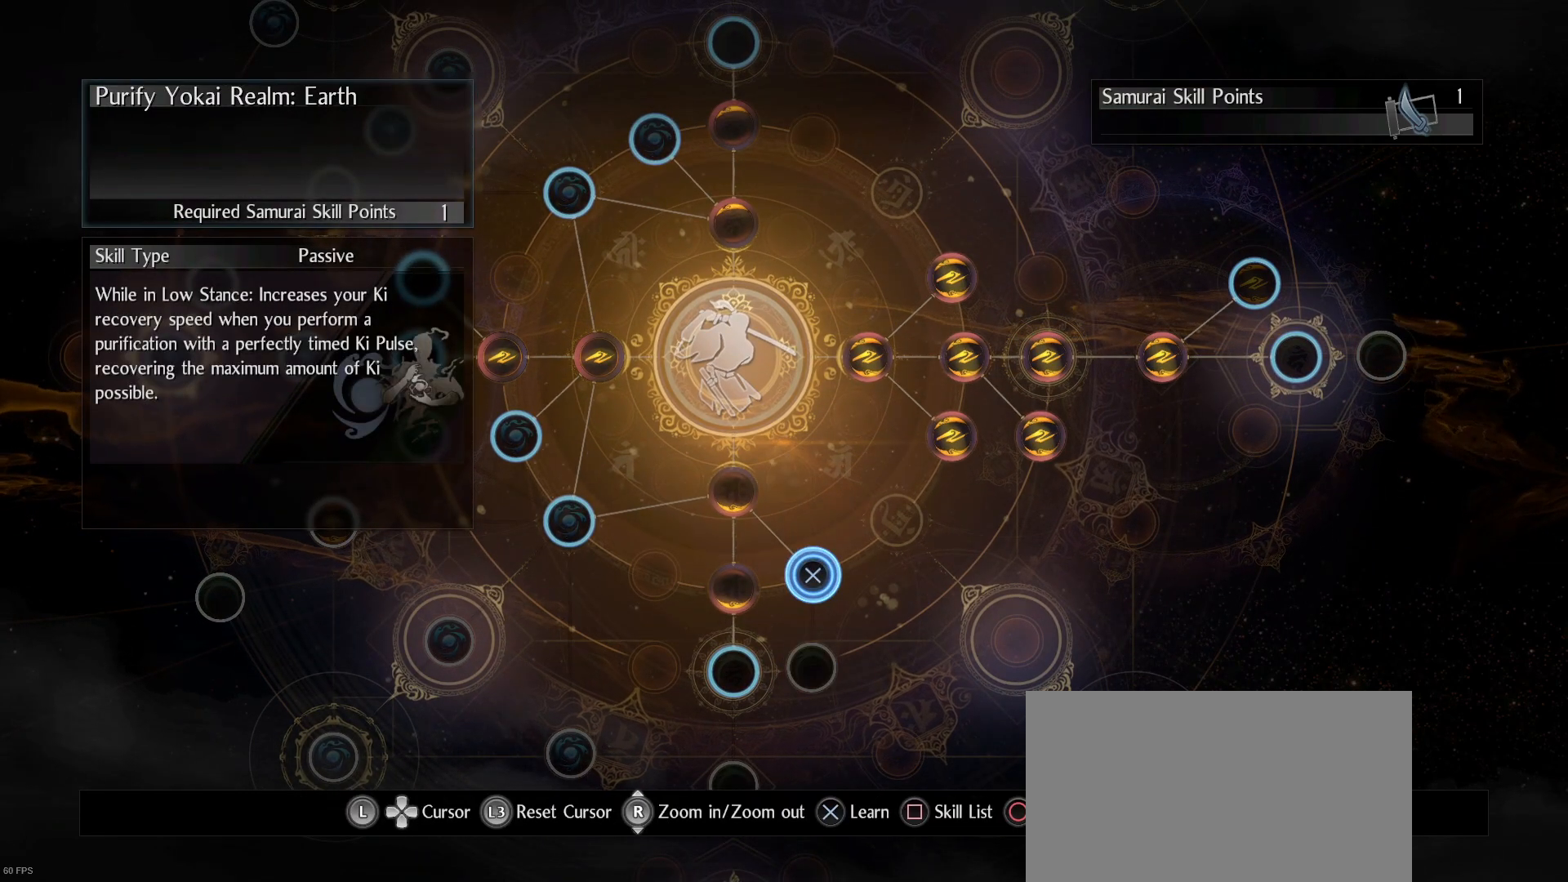
{"dt_ms": 500, "buttons": [], "left_stick": "center", "right_stick": "center", "events": []}
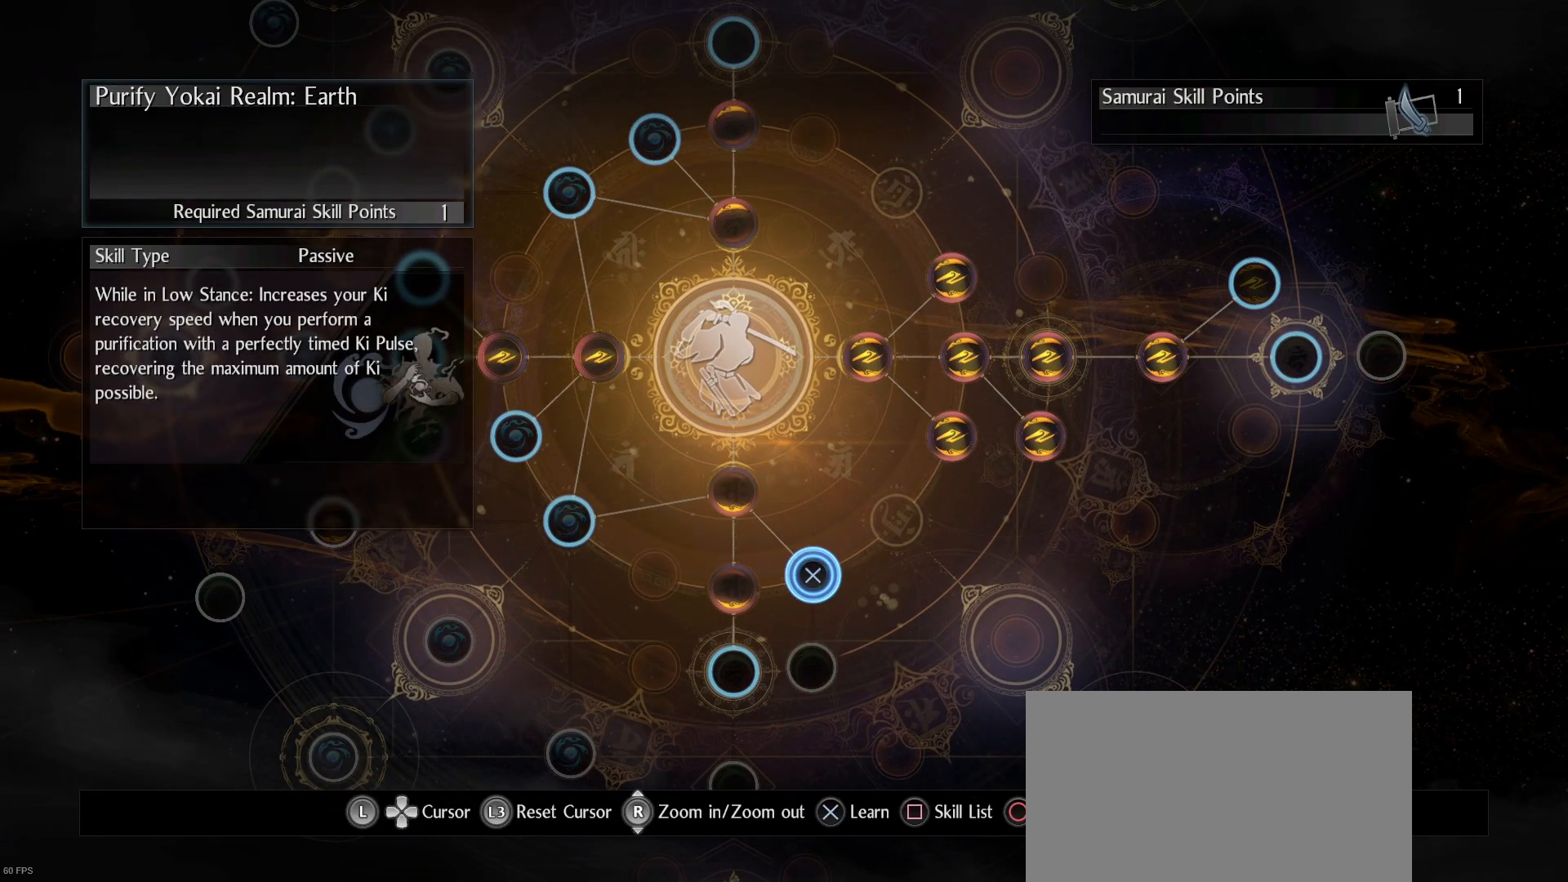
{"dt_ms": 500, "buttons": [], "left_stick": "center", "right_stick": "center", "events": [[333, "left_stick", "up-left"], [467, "left_stick", "center"]]}
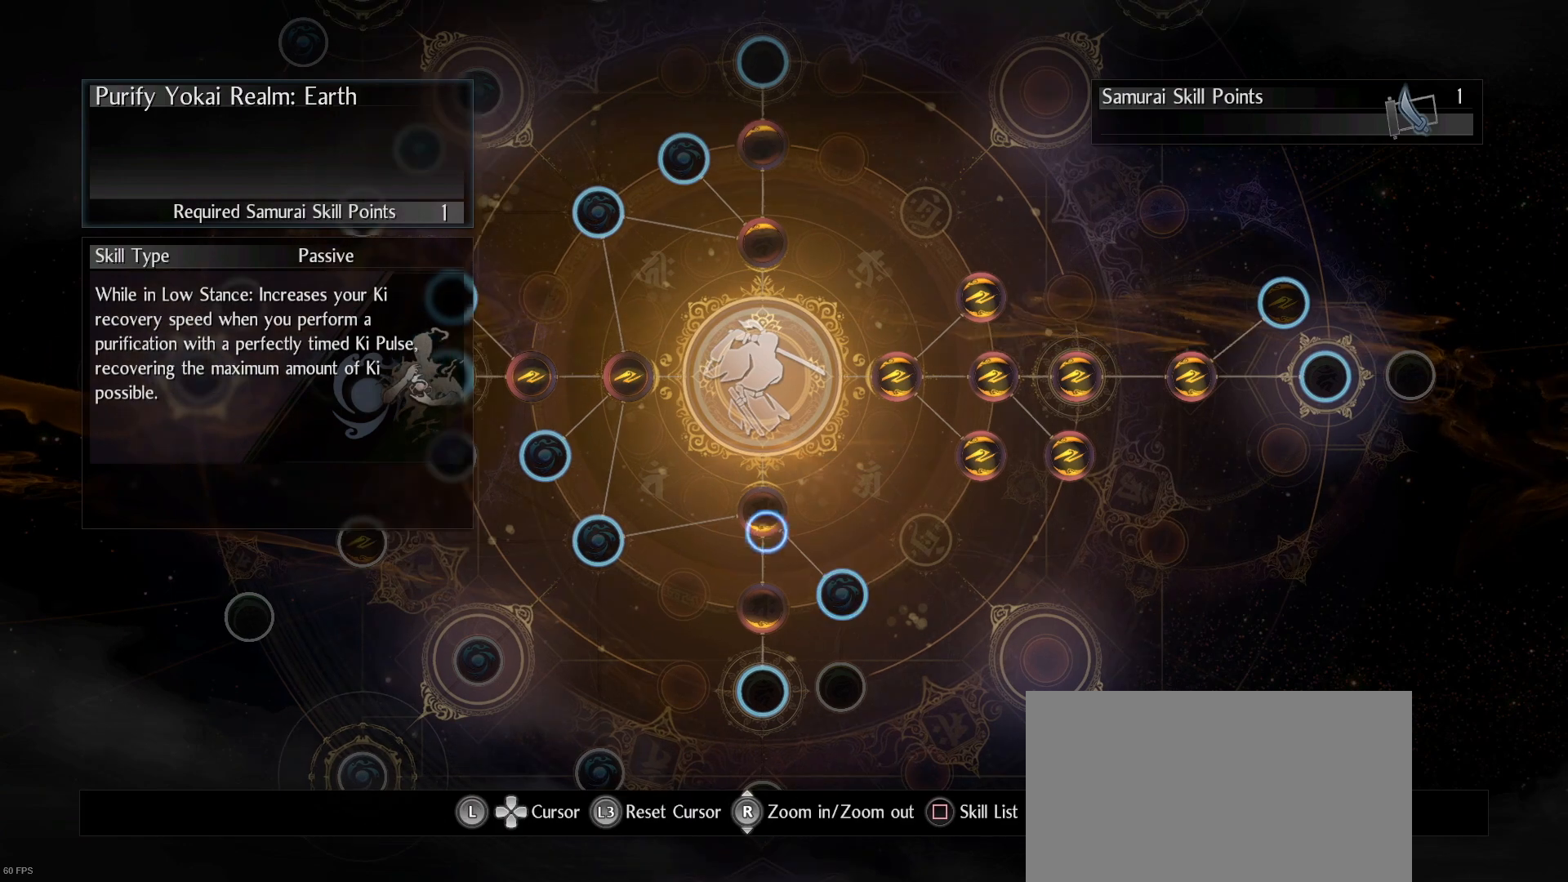
{"dt_ms": 500, "buttons": [], "left_stick": "center", "right_stick": "center", "events": [[200, "left_stick", "down"], [333, "left_stick", "center"]]}
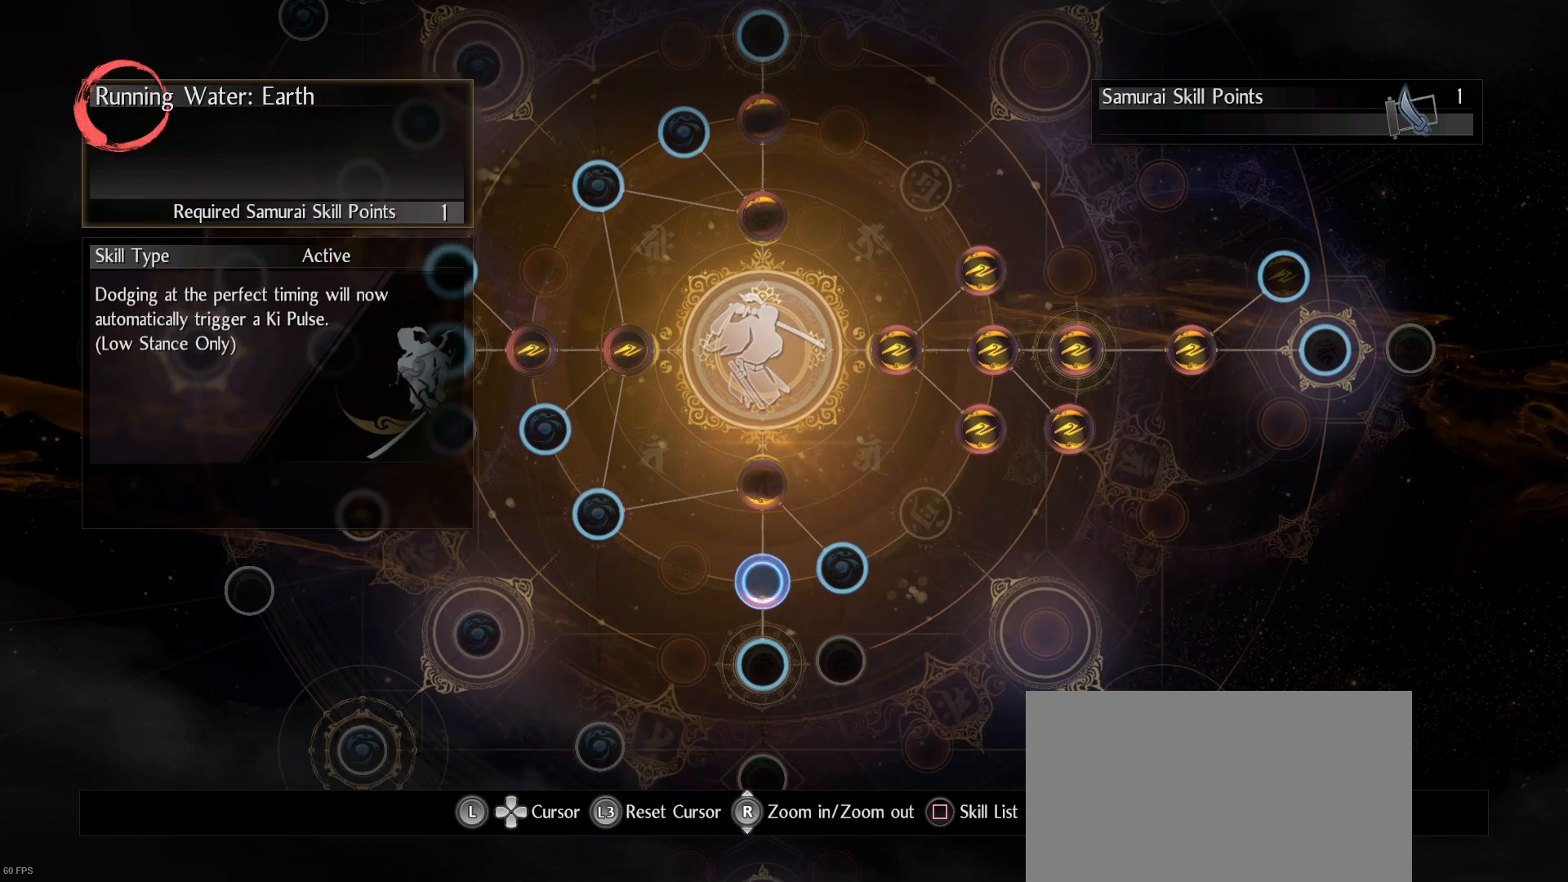
{"dt_ms": 500, "buttons": [], "left_stick": "center", "right_stick": "center", "events": []}
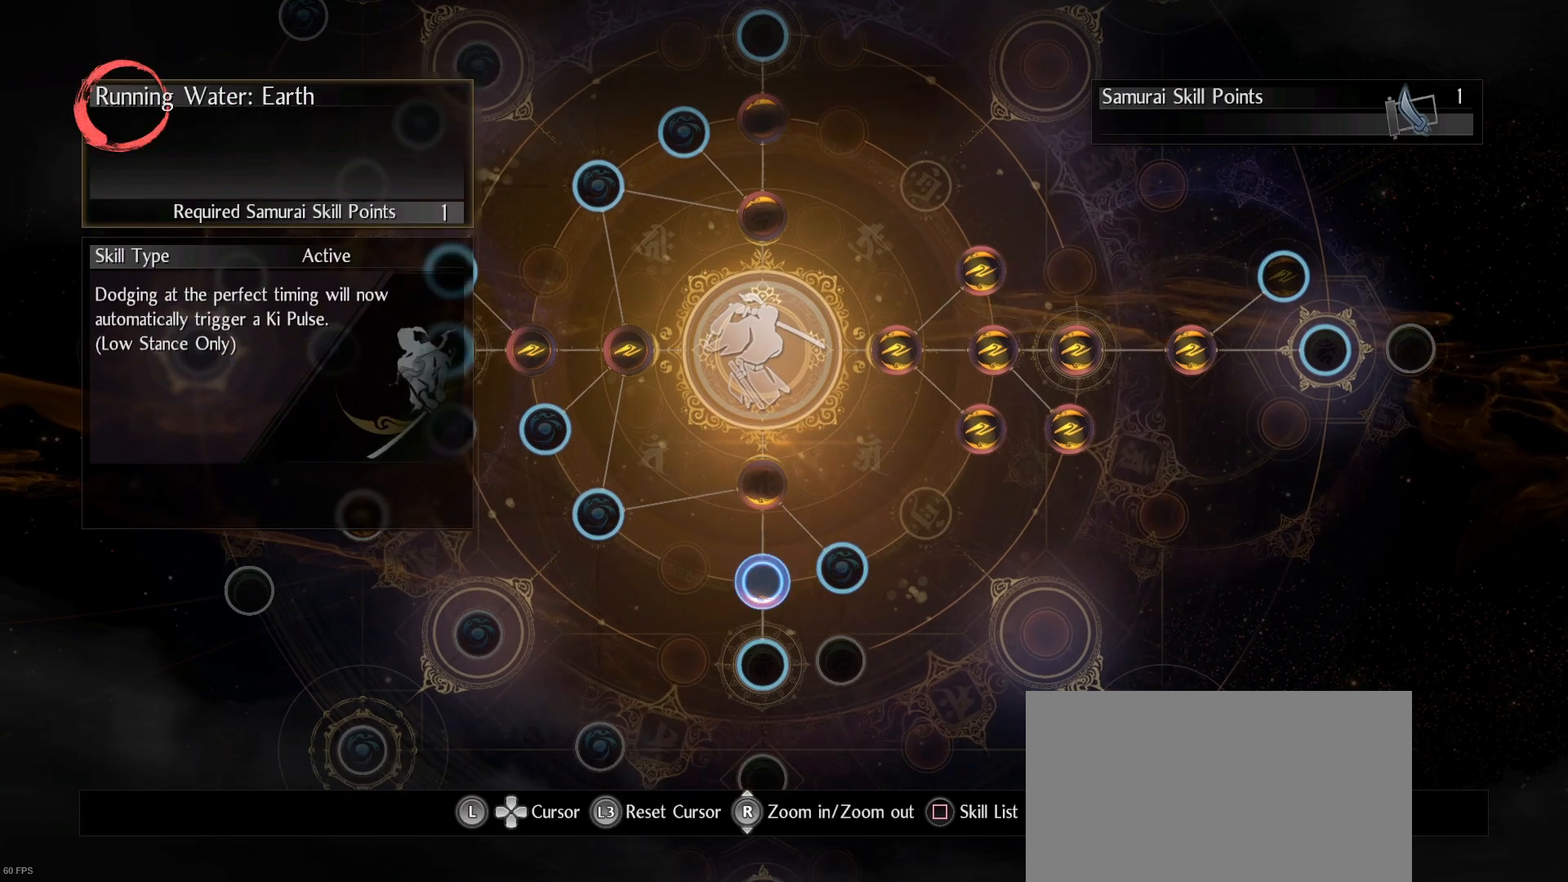
{"dt_ms": 500, "buttons": [], "left_stick": "center", "right_stick": "center", "events": []}
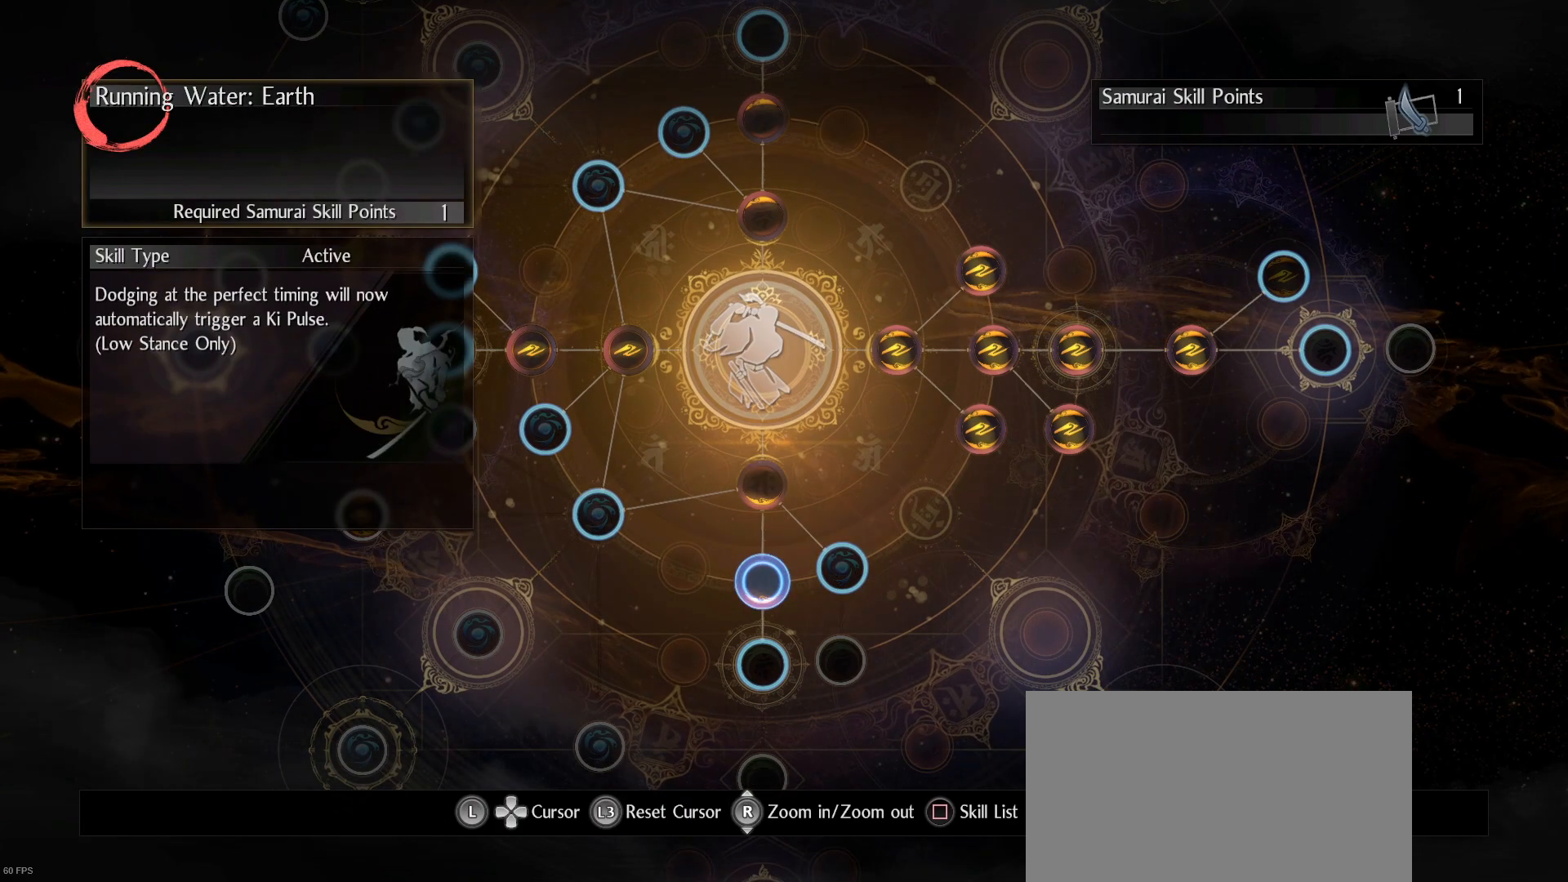
{"dt_ms": 500, "buttons": [], "left_stick": "center", "right_stick": "center", "events": []}
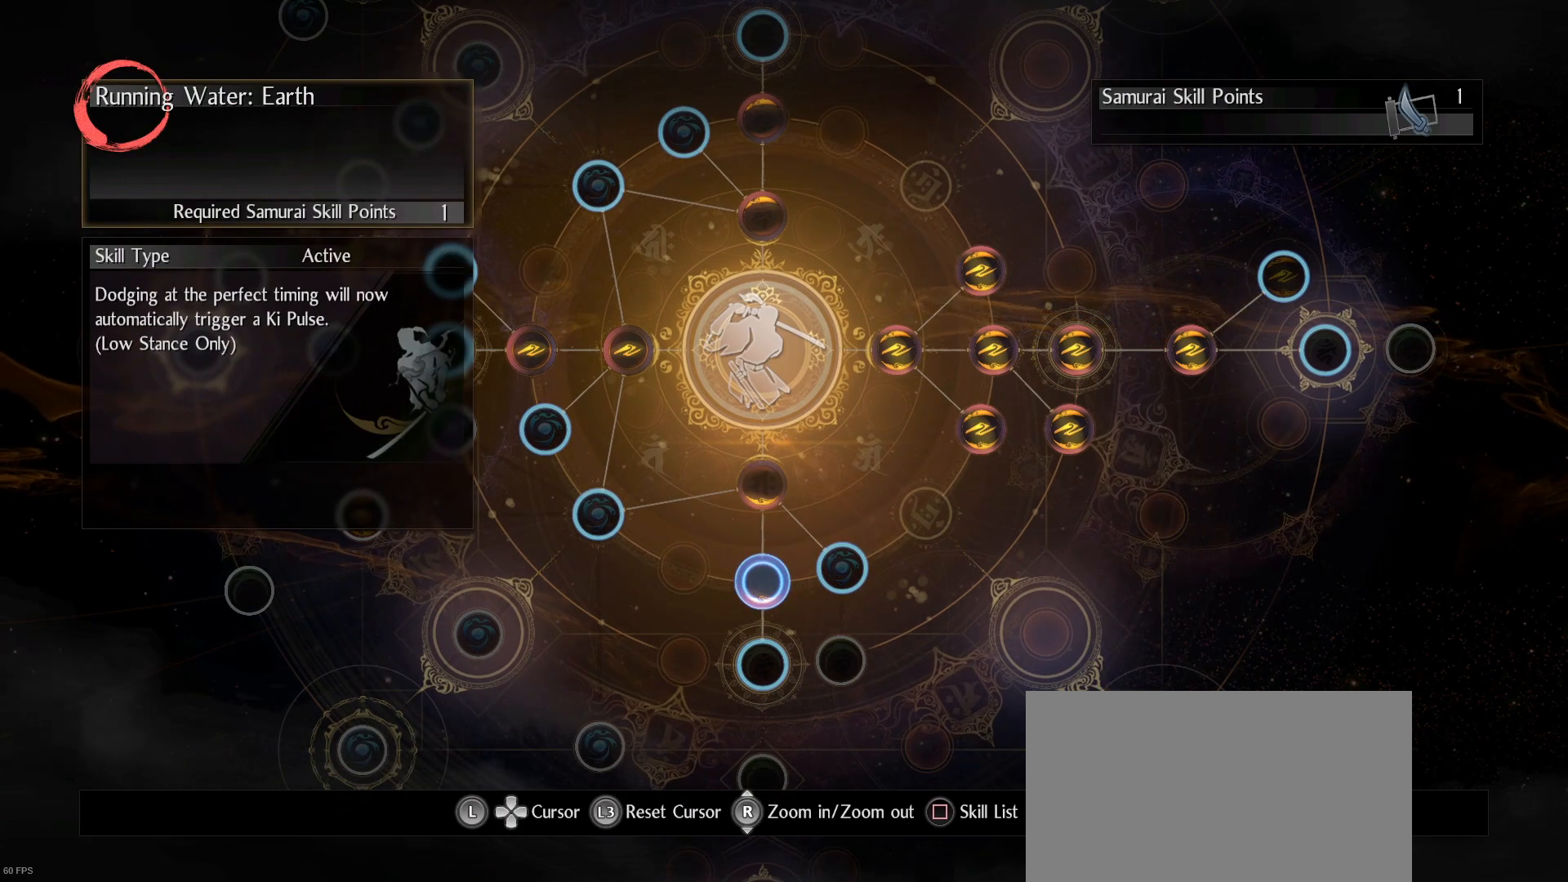
{"dt_ms": 500, "buttons": [], "left_stick": "center", "right_stick": "center", "events": [[100, "left_stick", "down-left"], [400, "left_stick", "center"]]}
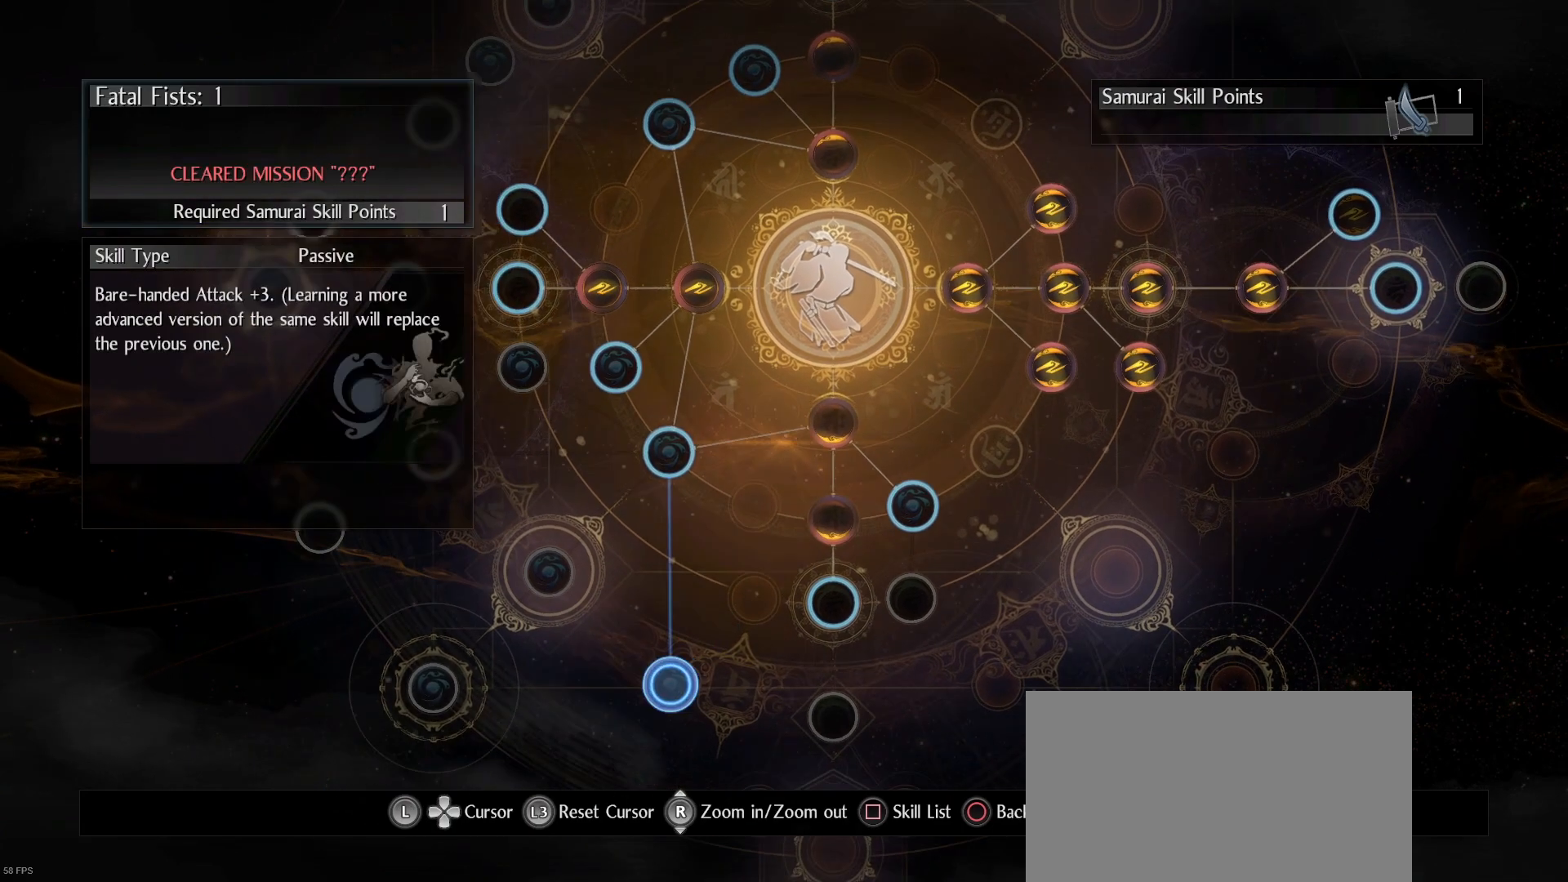
{"dt_ms": 500, "buttons": [], "left_stick": "center", "right_stick": "center", "events": []}
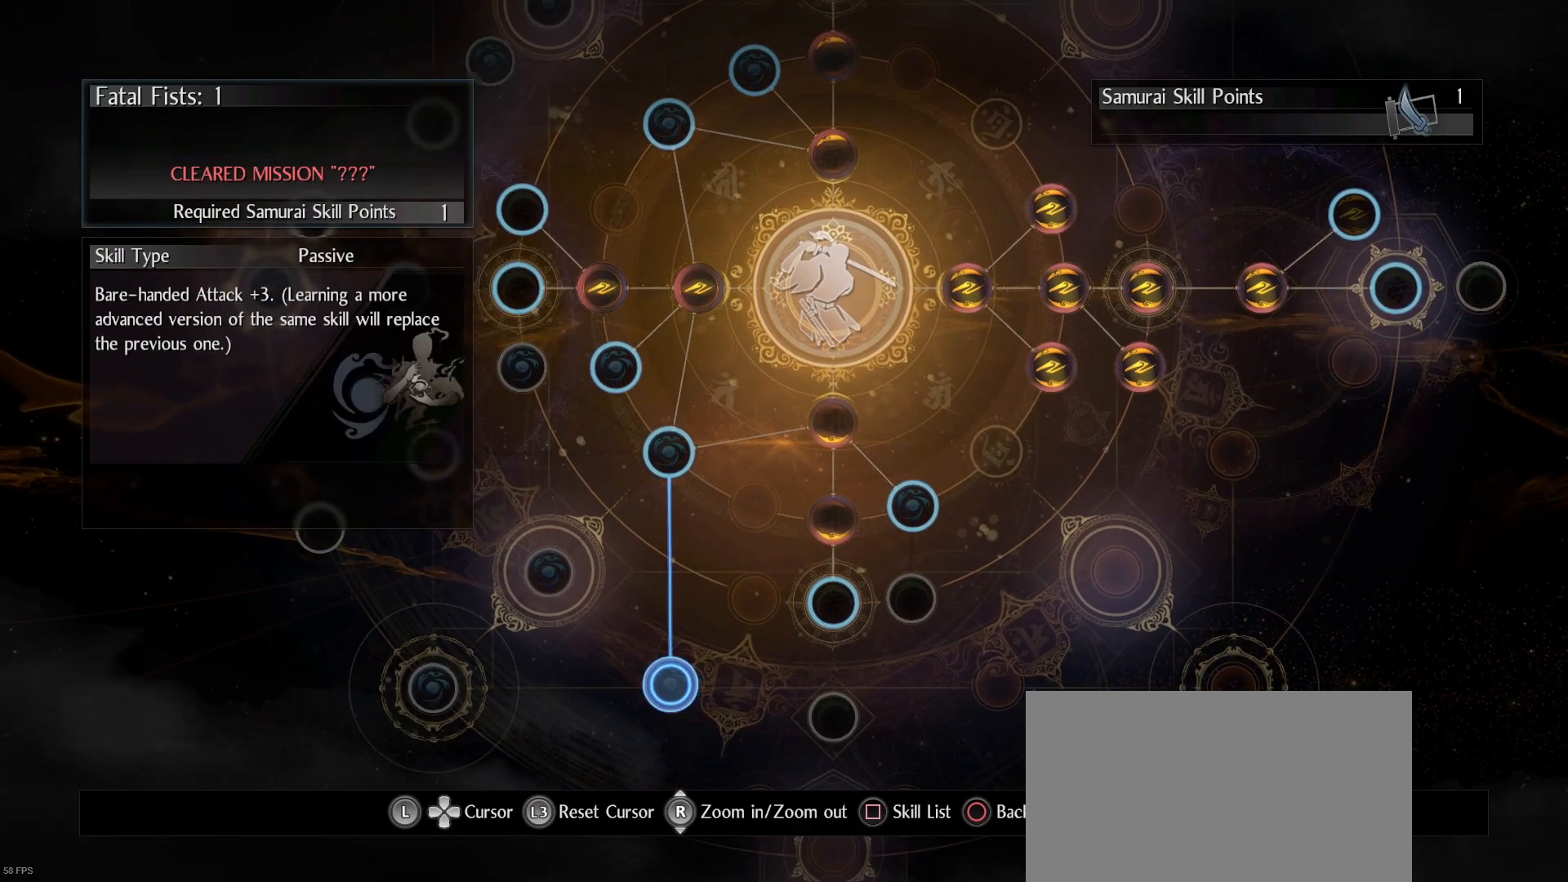
{"dt_ms": 500, "buttons": [], "left_stick": "up-left", "right_stick": "center", "events": [[467, "left_stick", "up-left"]]}
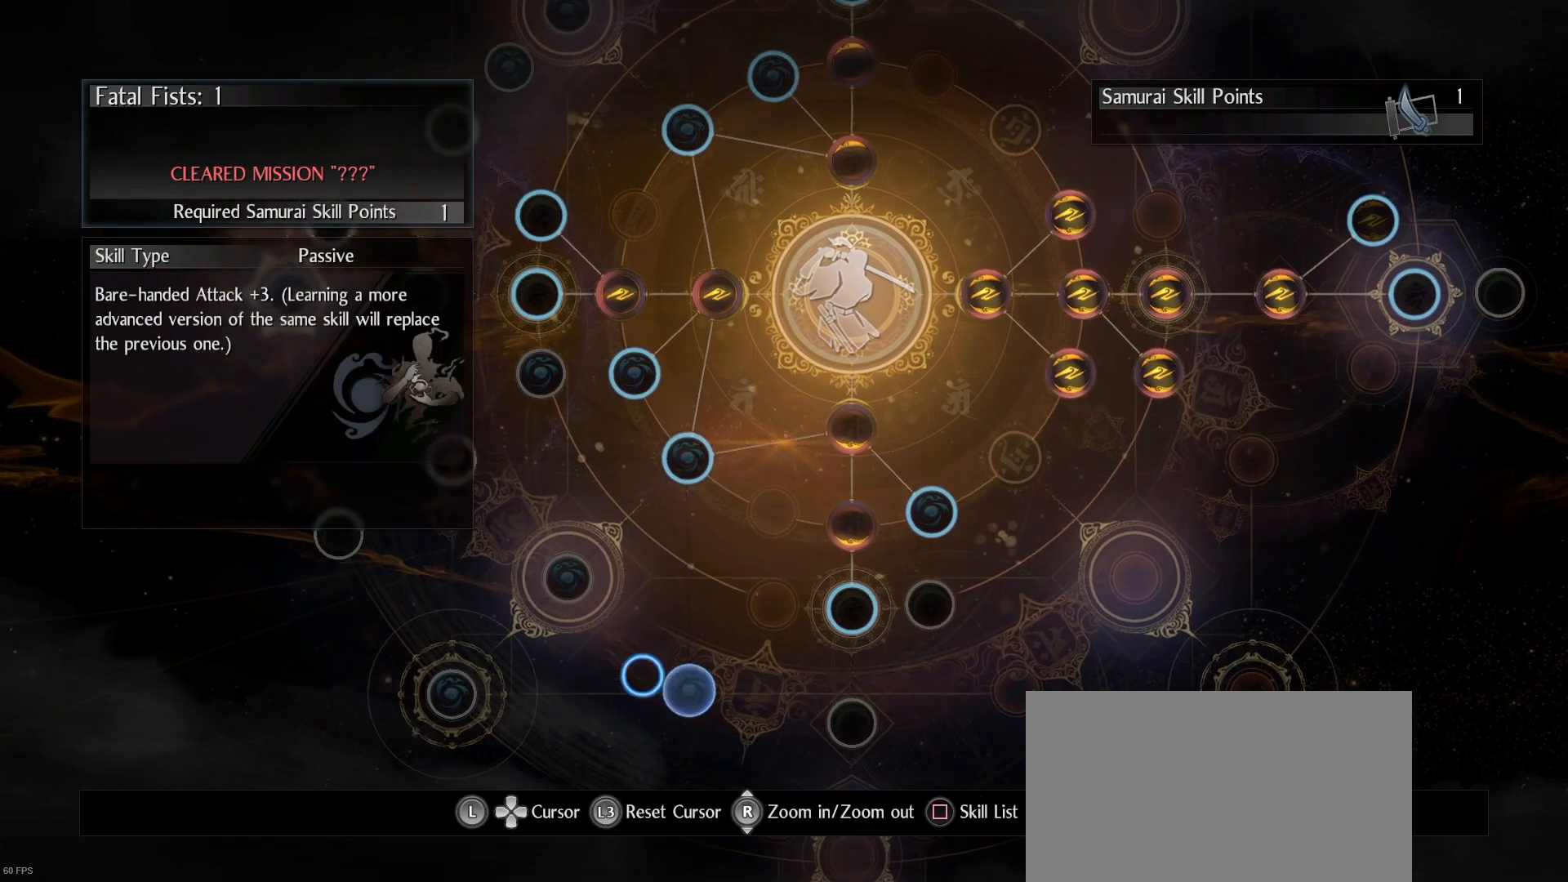
{"dt_ms": 500, "buttons": [], "left_stick": "center", "right_stick": "center", "events": [[133, "left_stick", "center"]]}